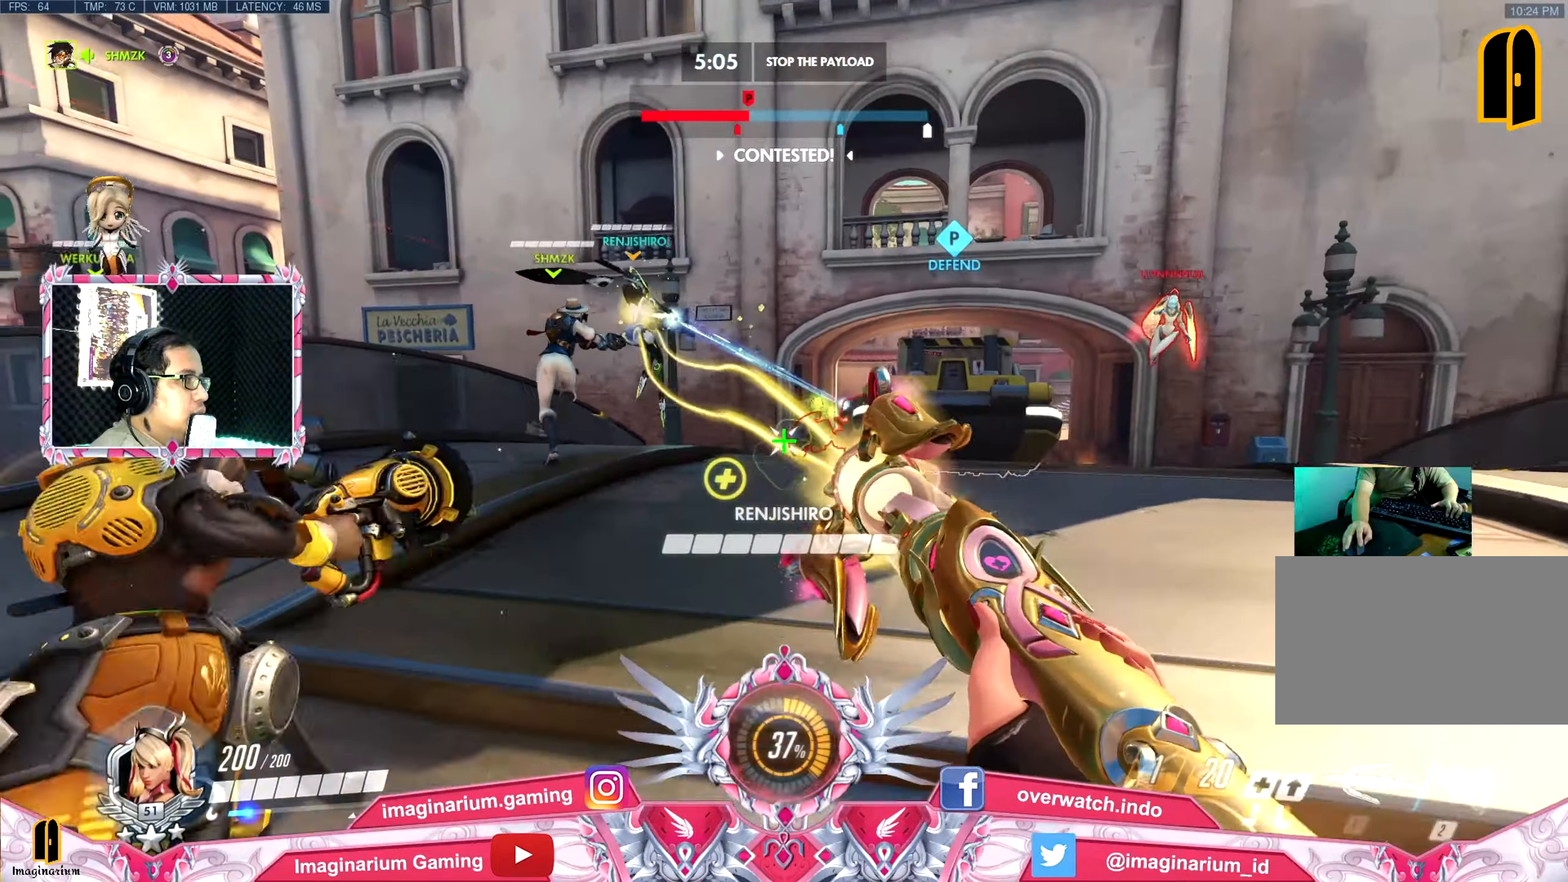
Gameplay with keyboard and mouse; each line is a JSON object with the keys and mouse buttons held at the frame after it. "events" lists presses ("down") and releases ("up") of "1", "2", "3", "4", "5", "a", "alt", "c", "caps_lock", "ctrl", "d", "e", "f", "g", "q", "r", "s", "shift", "space", "t", "tab", "v", "w", "x", "z" and "mouse_wheel" between this image and that frame as [ms after this image, input, new state], when the widget could be followed in between. "mouse_wheel" = the "wheel" button of the "mouse" list. No other keys are recorded. "wheel" means that the mouse wheel is clicked or scrolled. Not read: mouse_move.
{"keys": ["s"], "mouse": [], "events": [[33, "a", "down"], [167, "space", "down"], [217, "a", "up"], [317, "space", "up"]]}
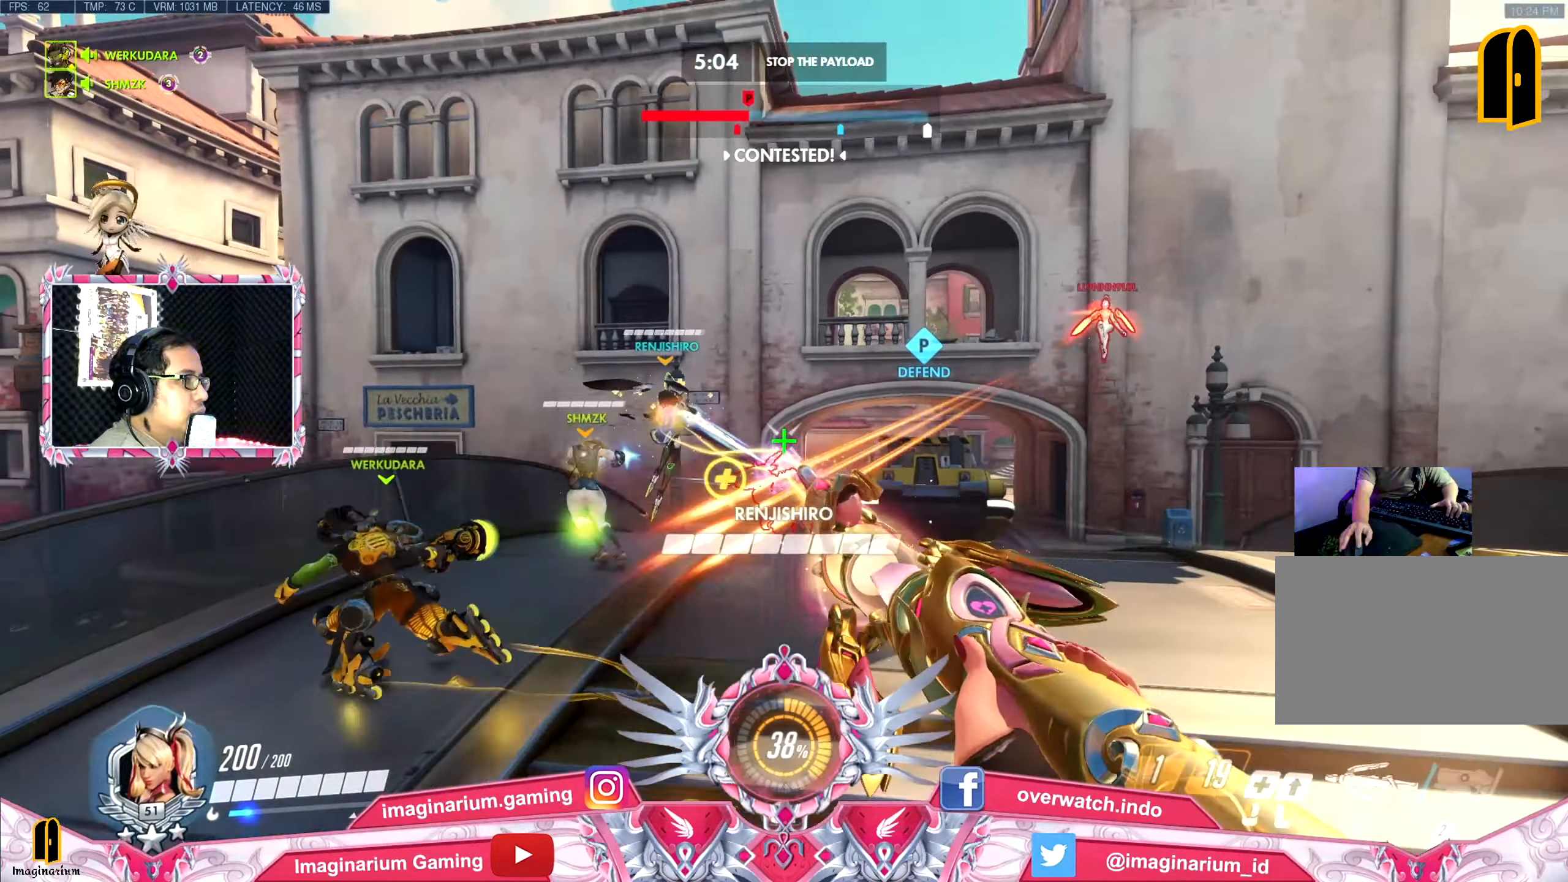
{"keys": ["d", "s"], "mouse": [], "events": [[16, "d", "down"]]}
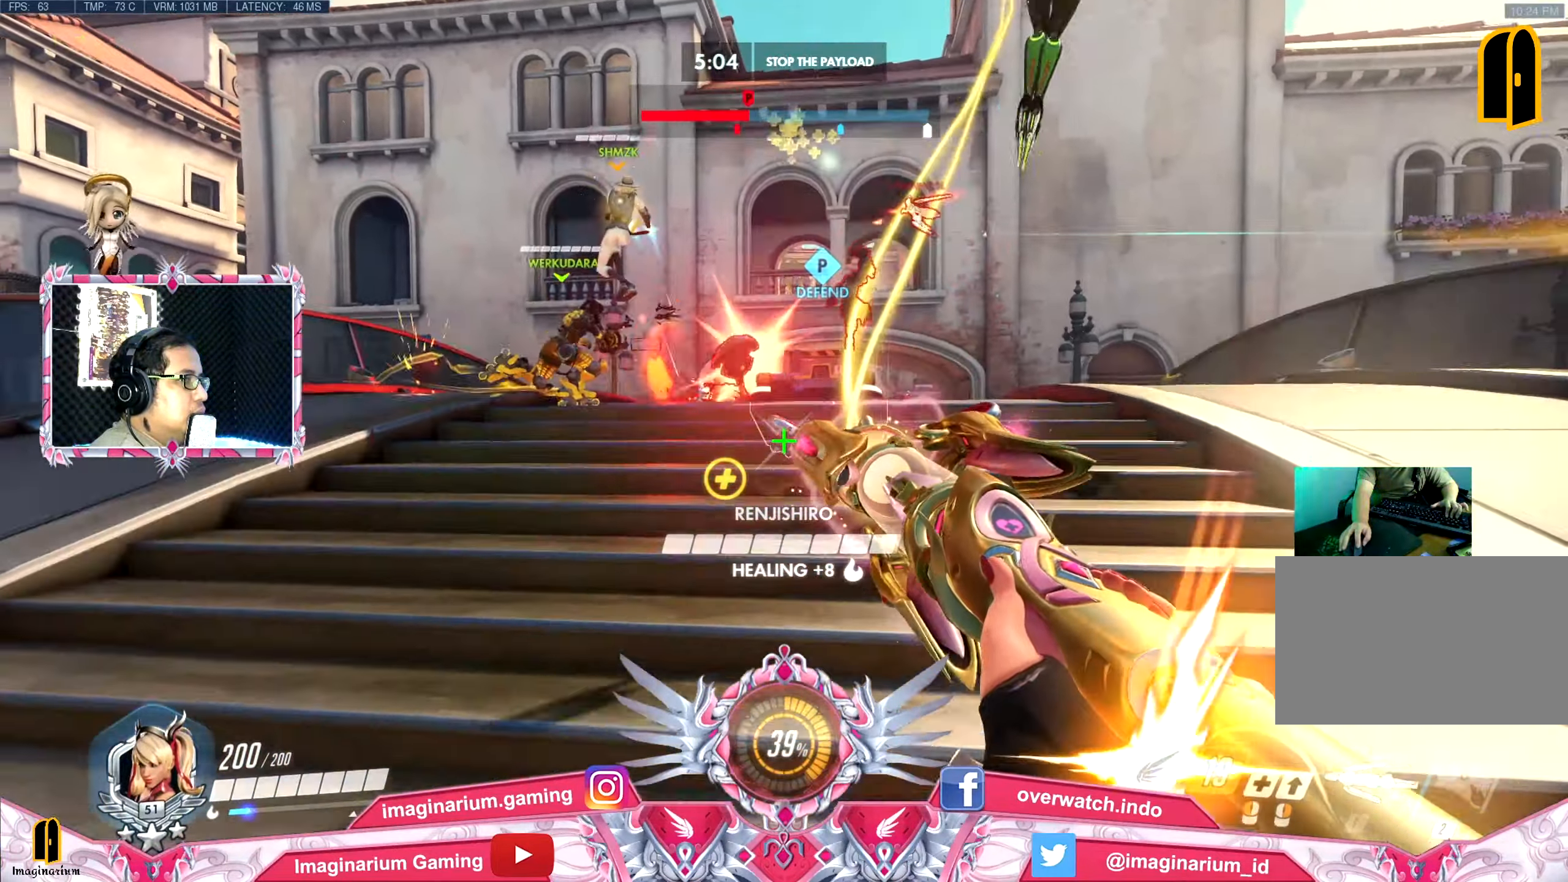
{"keys": ["d"], "mouse": [], "events": [[134, "space", "down"], [267, "space", "up"], [501, "s", "up"]]}
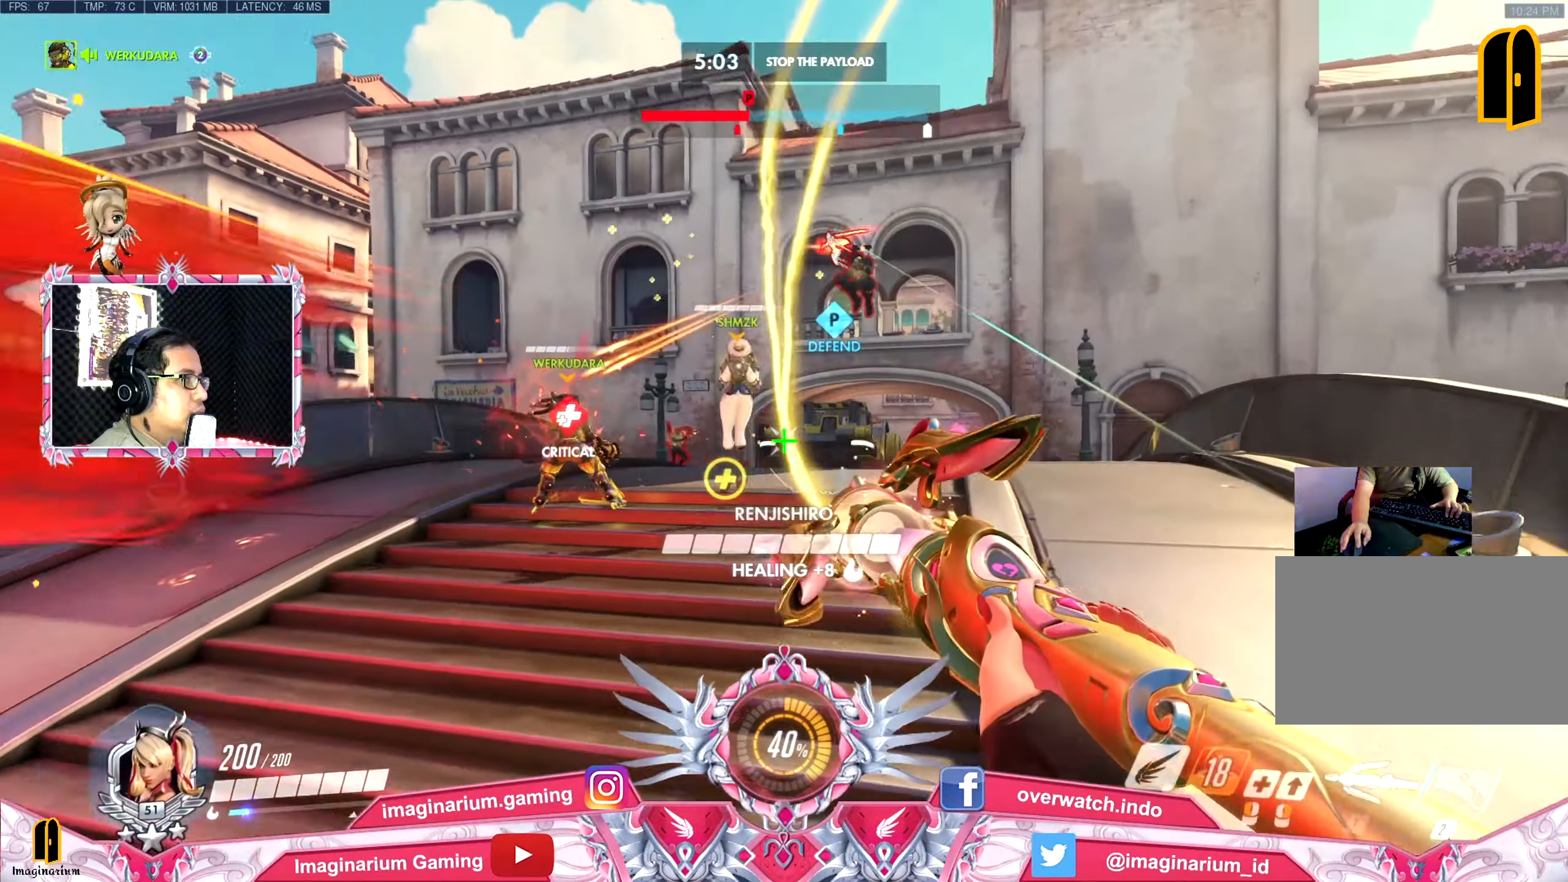
{"keys": ["a", "s"], "mouse": [], "events": [[283, "a", "down"], [333, "d", "up"], [467, "s", "down"]]}
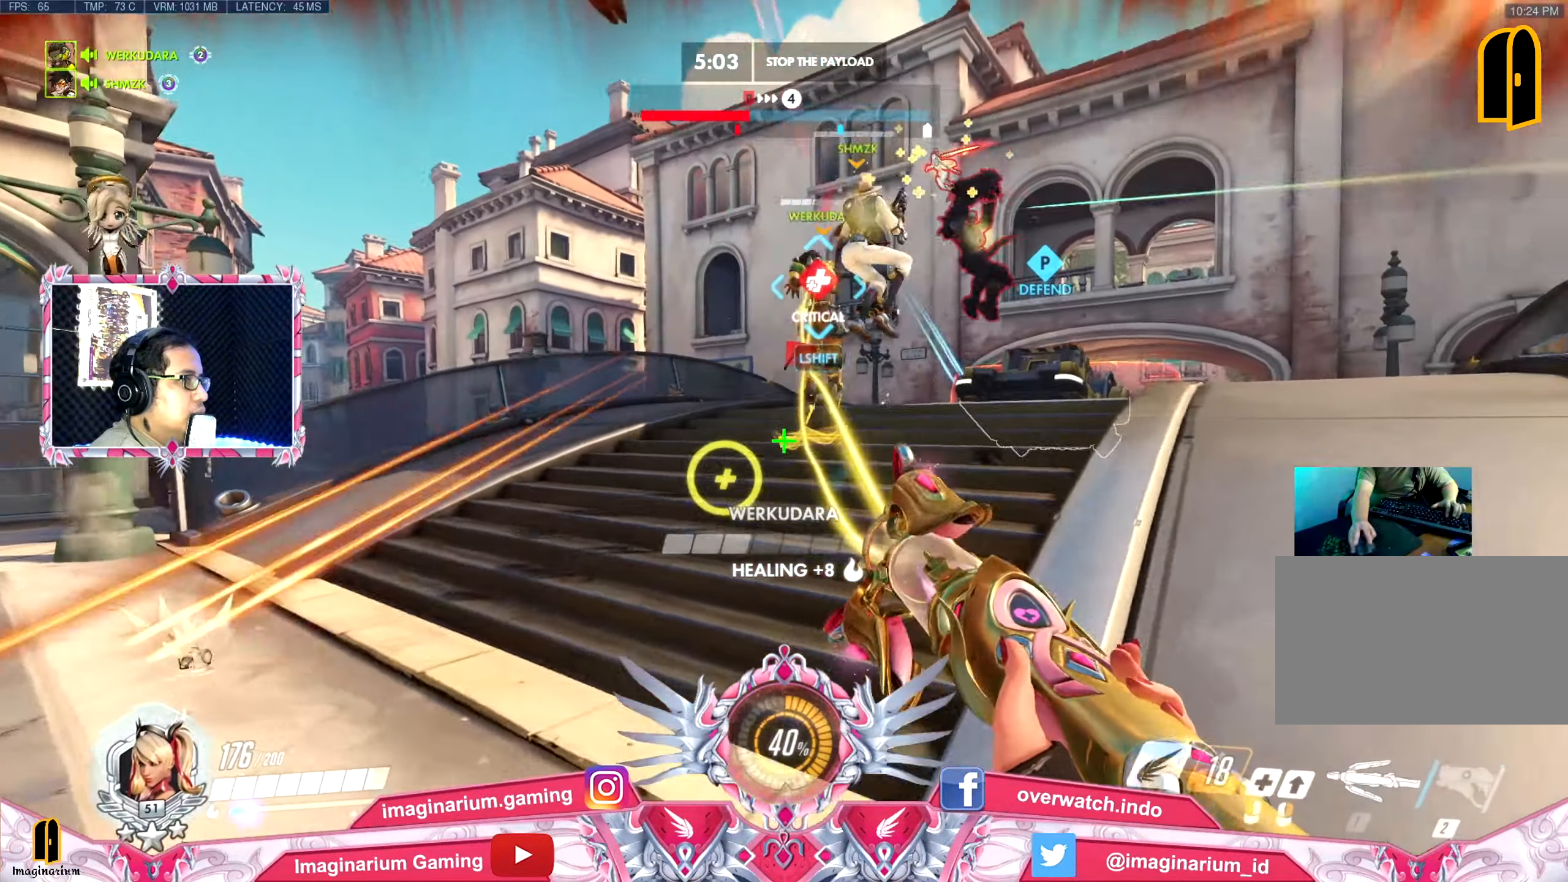
{"keys": ["d", "s"], "mouse": [], "events": [[67, "a", "up"], [200, "d", "down"], [300, "space", "down"], [450, "space", "up"]]}
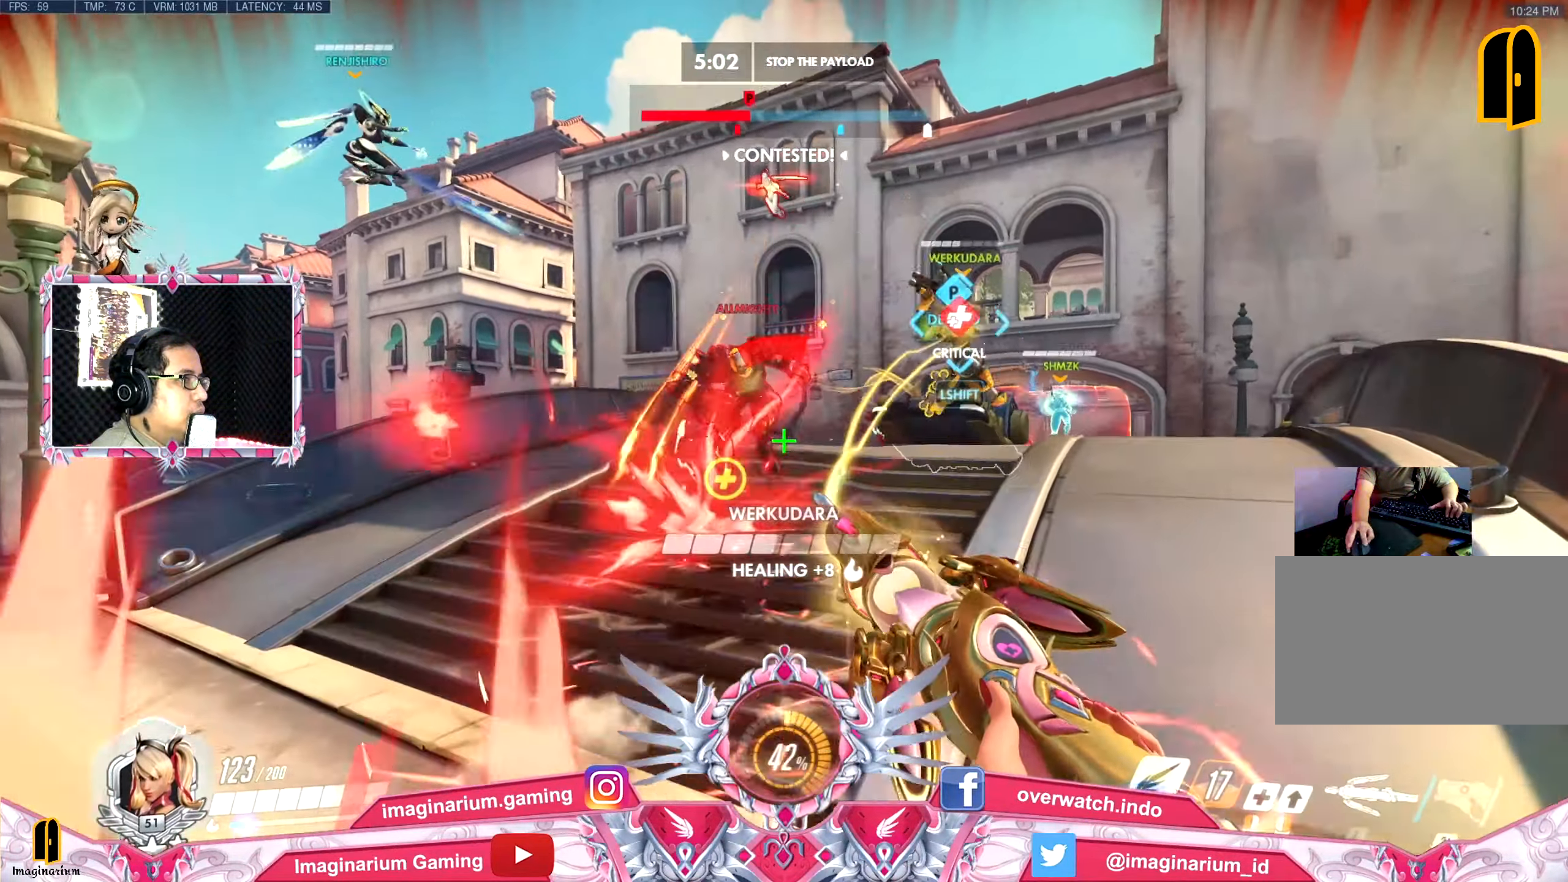
{"keys": ["d", "s"], "mouse": [], "events": []}
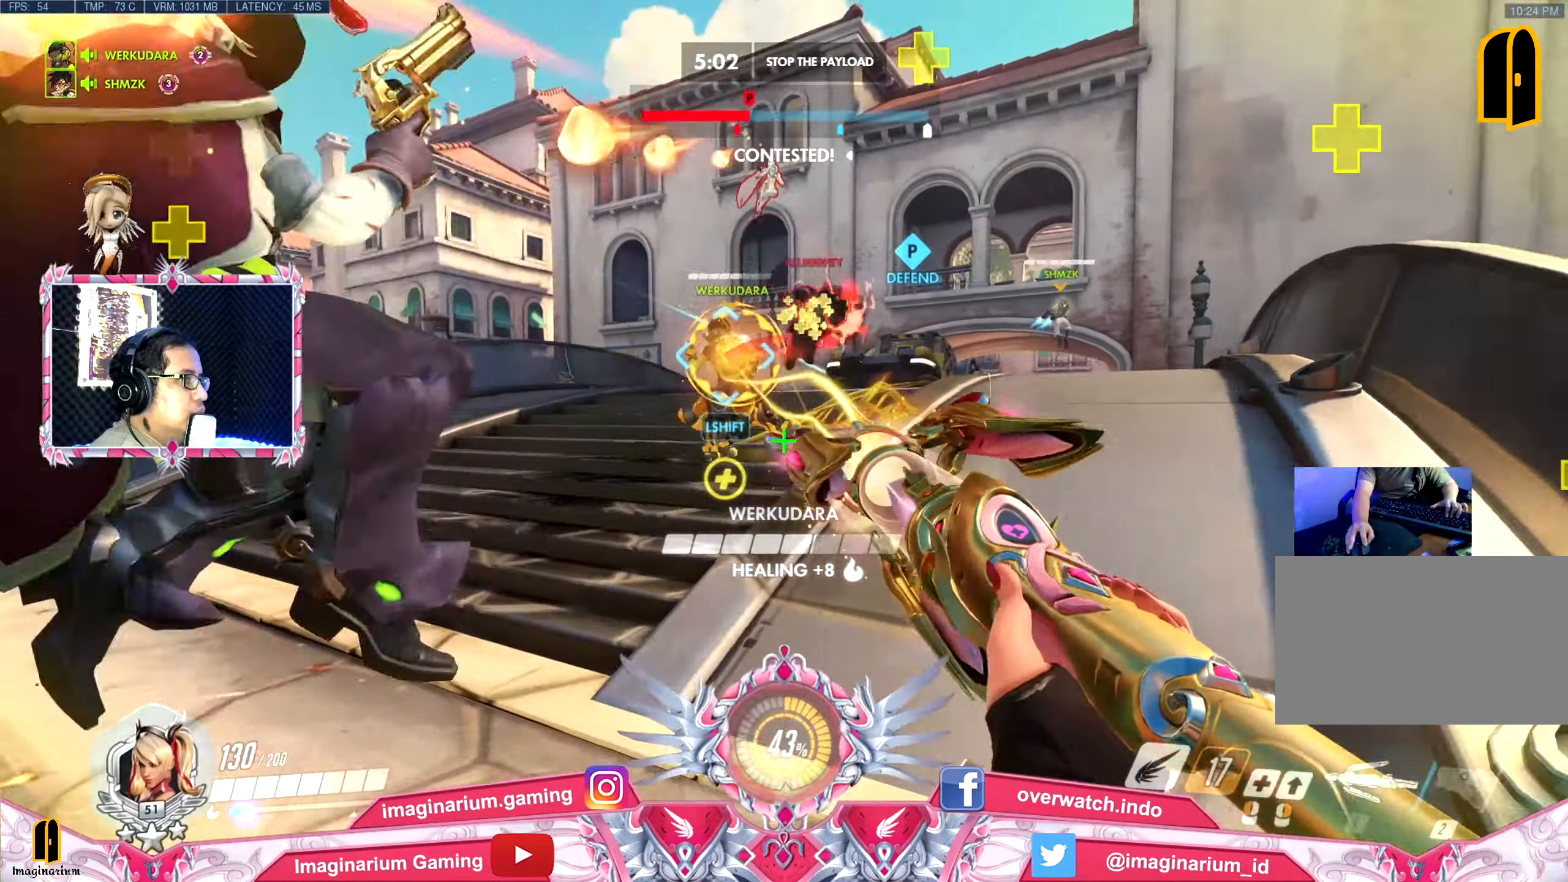
{"keys": ["d", "s"], "mouse": [], "events": [[200, "space", "down"], [334, "space", "up"]]}
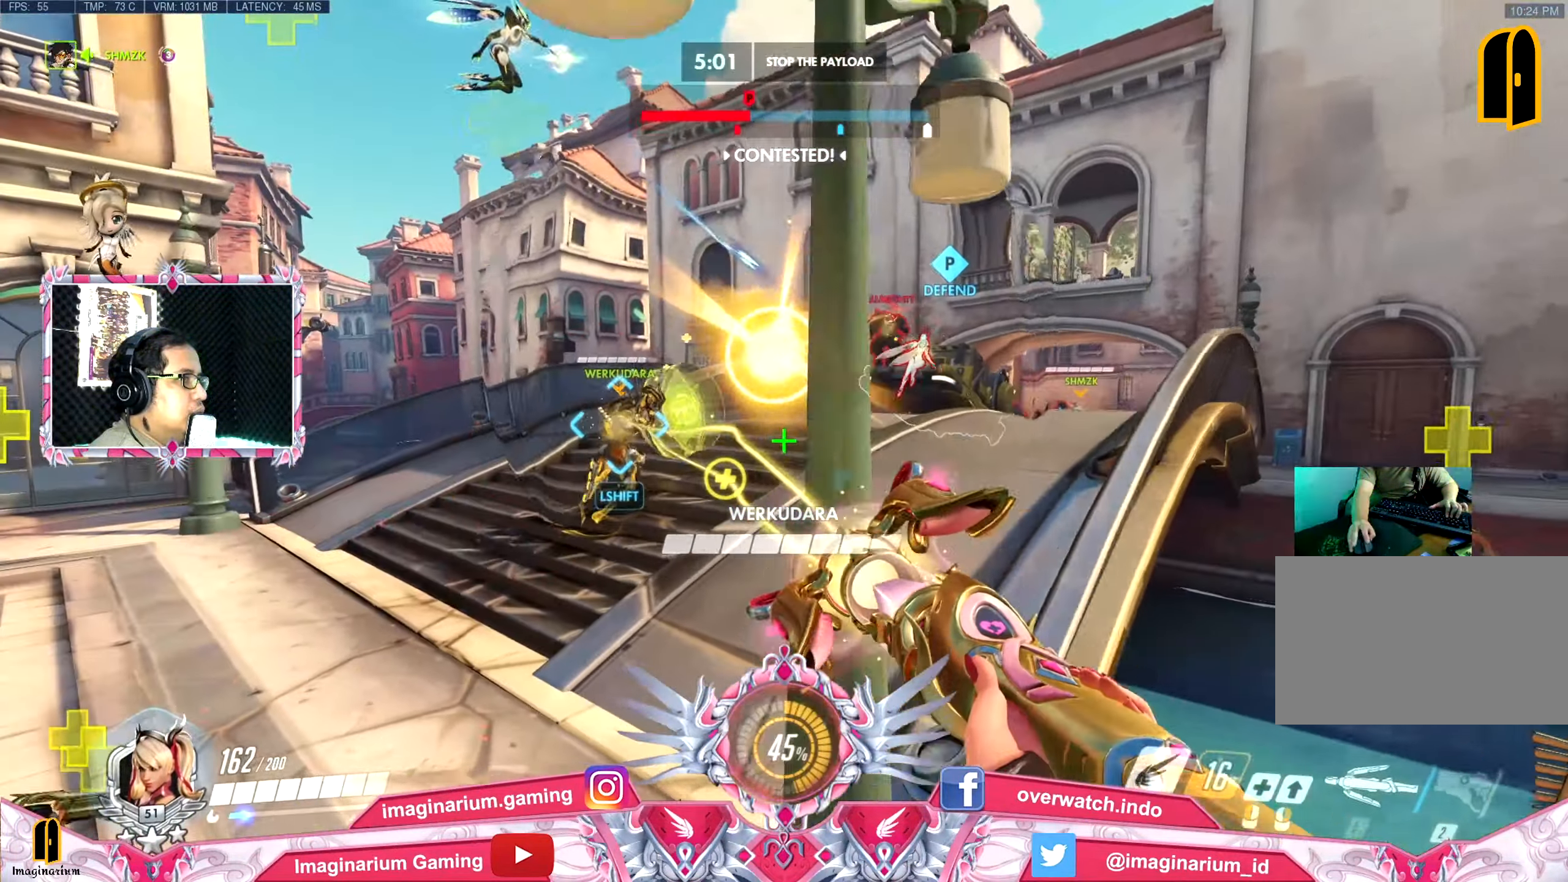
{"keys": ["a", "w"], "mouse": [], "events": [[66, "a", "down"], [66, "s", "up"], [166, "w", "down"], [200, "d", "up"]]}
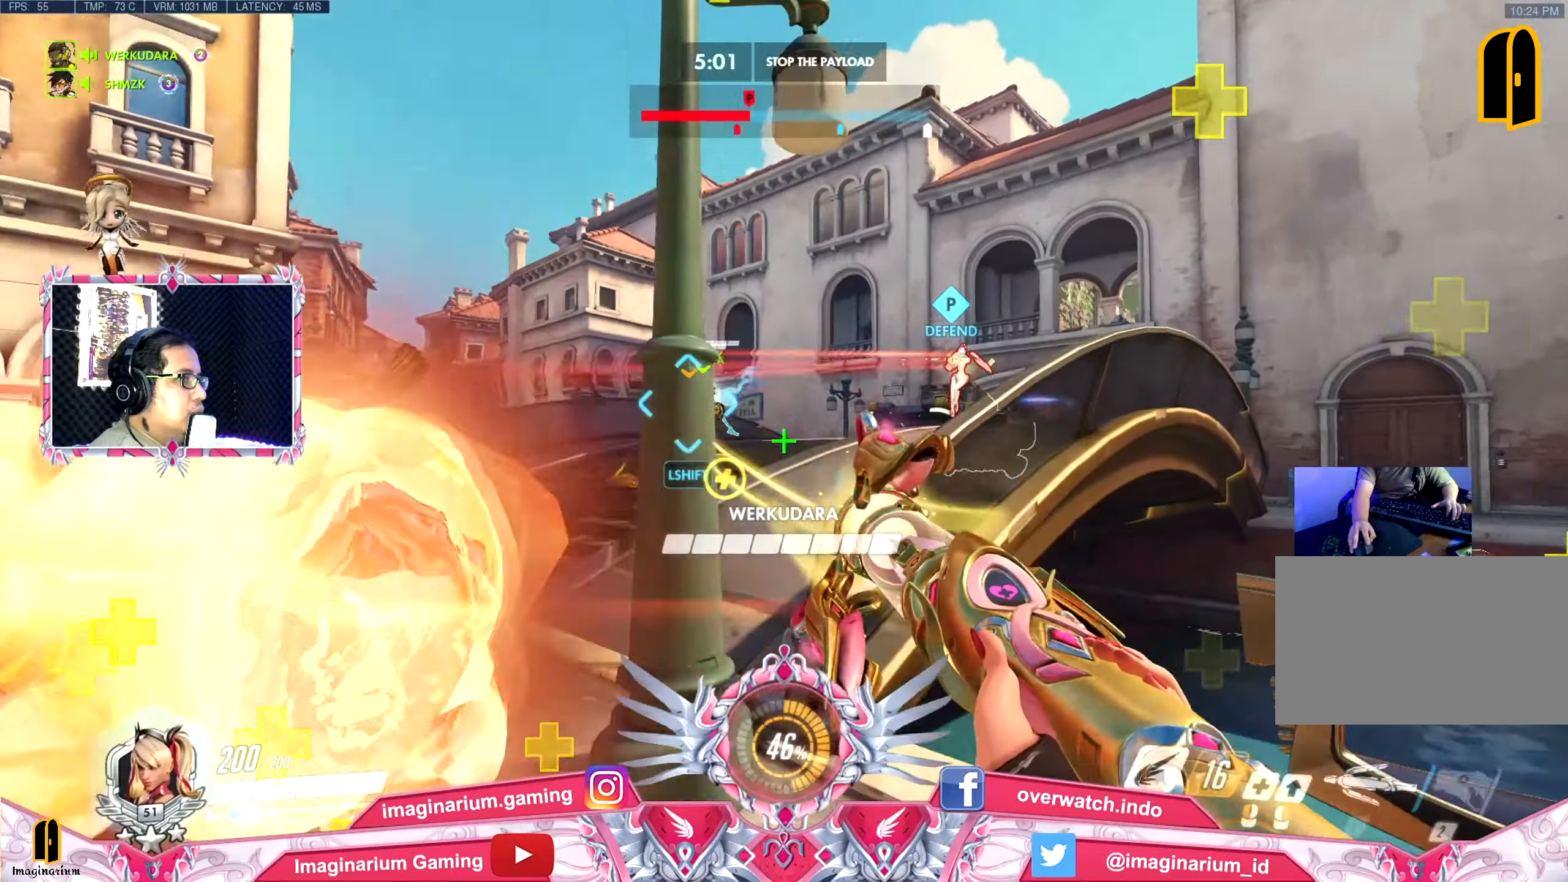
{"keys": ["a", "space", "w"], "mouse": [], "events": [[317, "space", "down"]]}
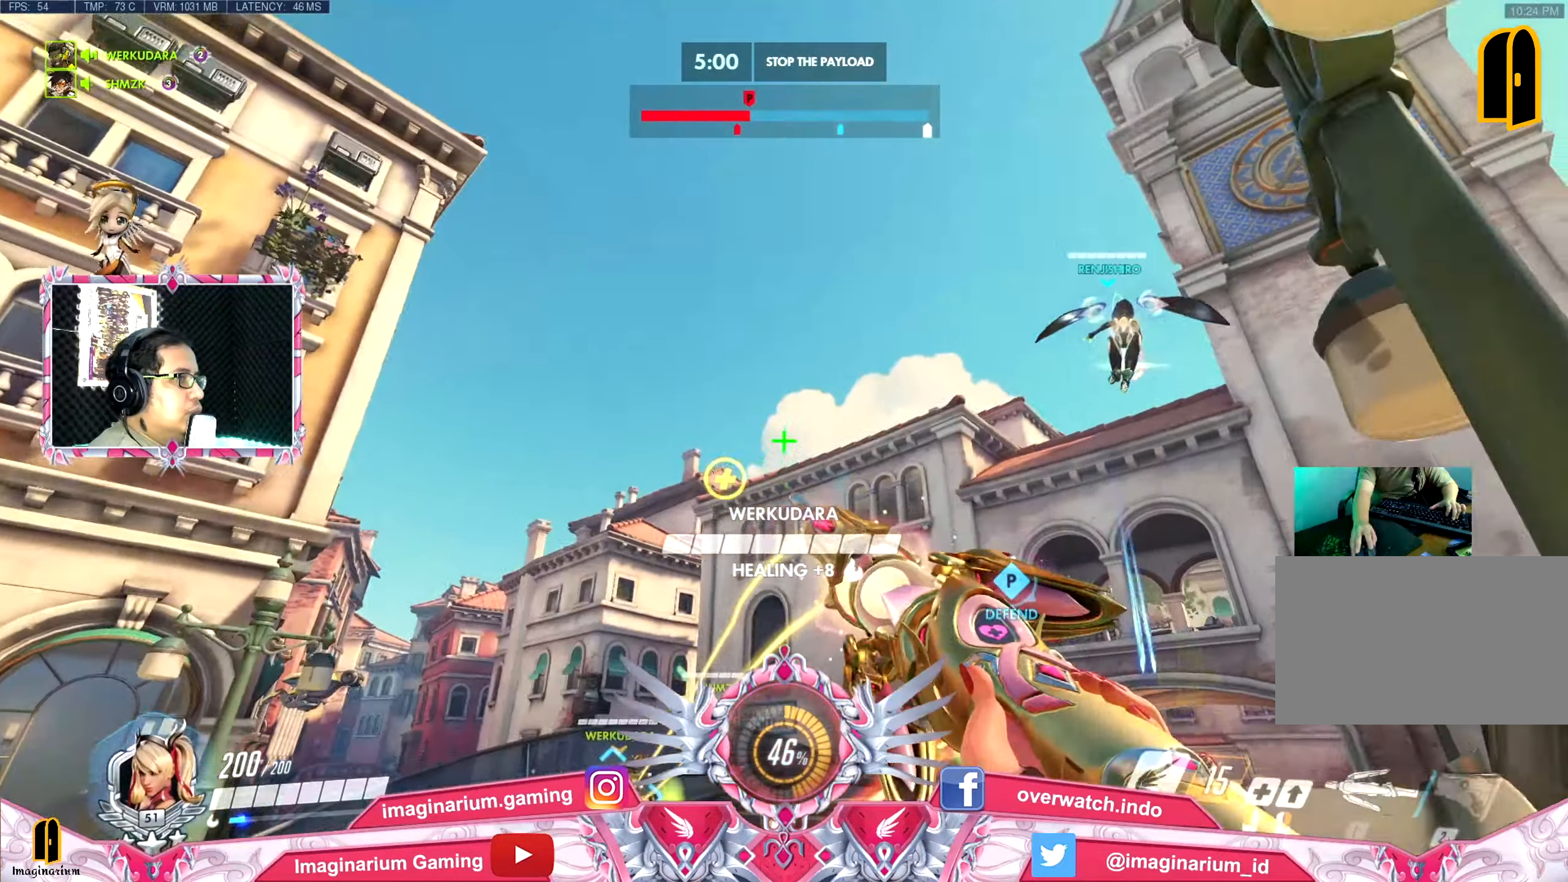
{"keys": ["a", "space"], "mouse": [], "events": [[233, "shift", "down"], [283, "w", "up"], [484, "shift", "up"]]}
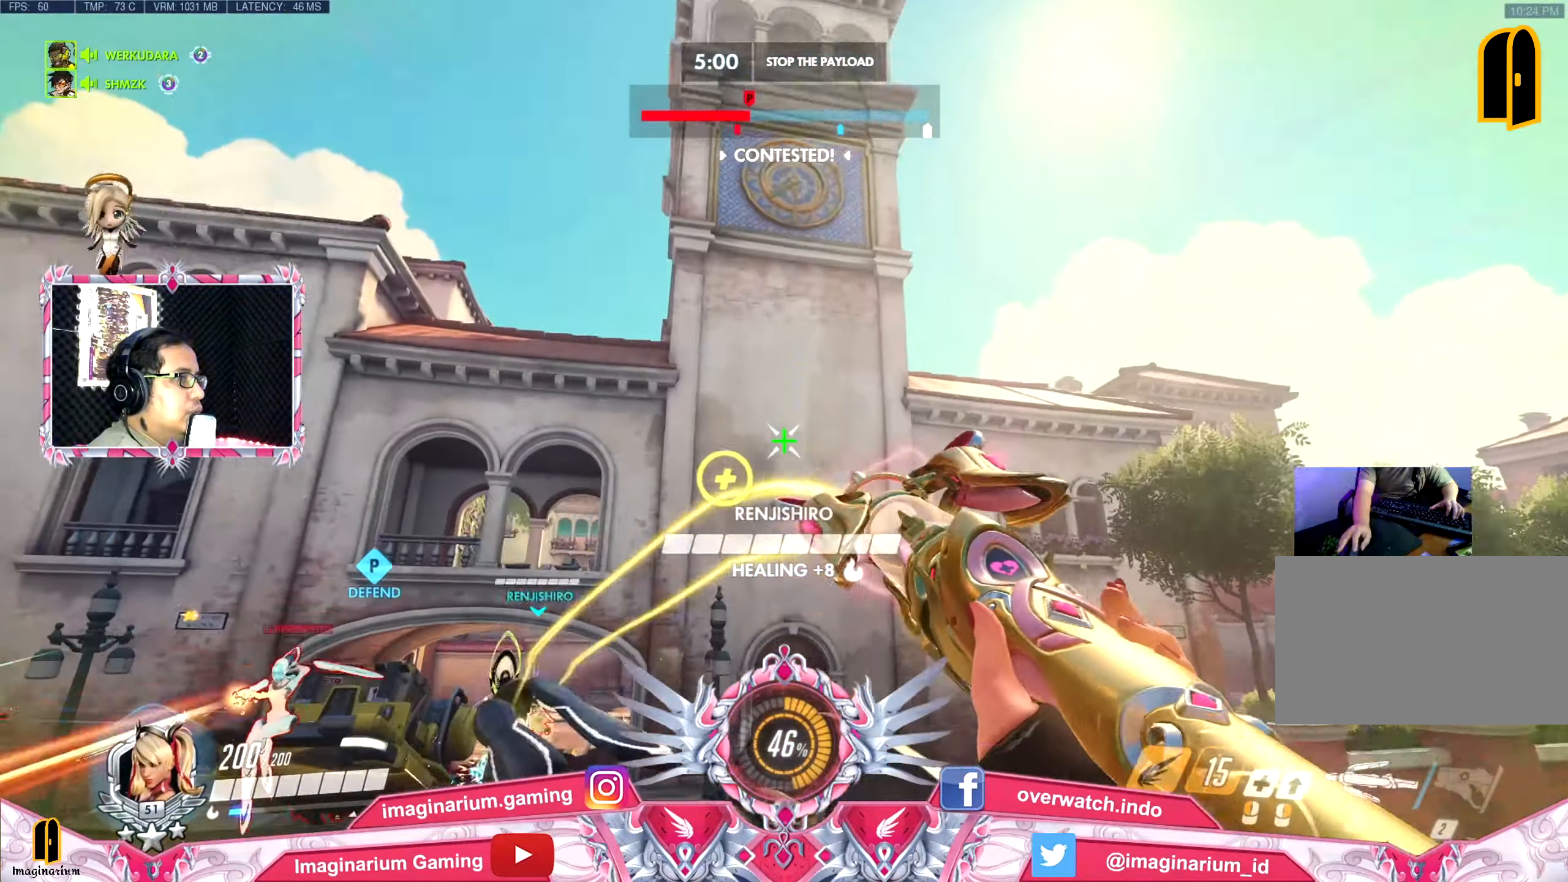
{"keys": ["a", "space"], "mouse": [], "events": [[67, "d", "down"], [117, "a", "up"], [117, "s", "down"], [117, "space", "up"], [301, "space", "down"], [351, "a", "down"], [351, "d", "up"], [401, "s", "up"]]}
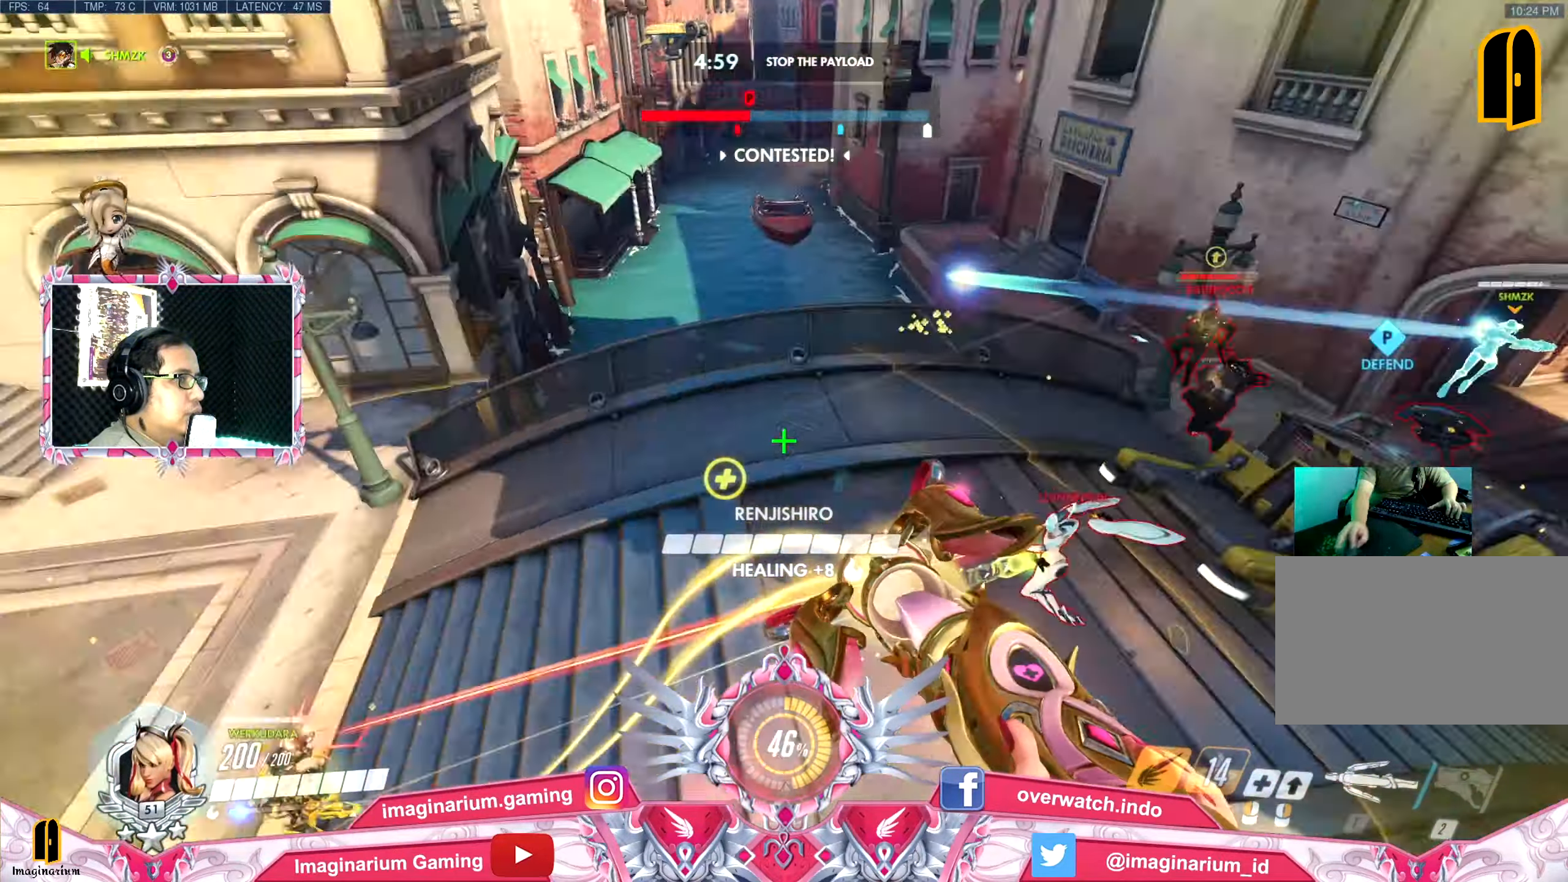
{"keys": ["a", "space", "w"], "mouse": [], "events": [[83, "w", "down"]]}
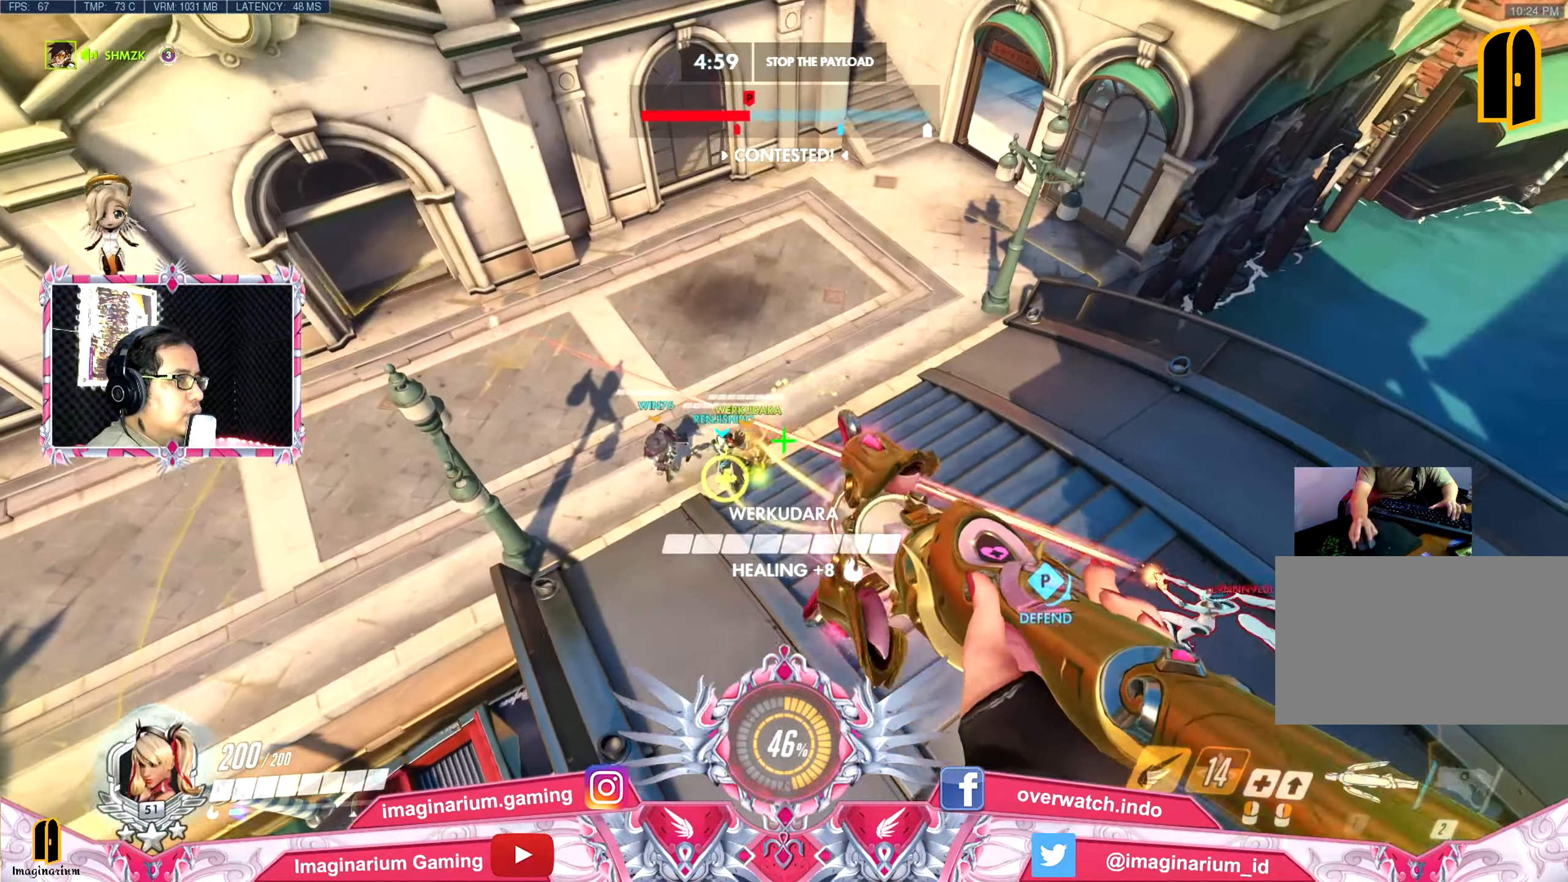
{"keys": ["a", "space"], "mouse": [], "events": [[501, "w", "up"]]}
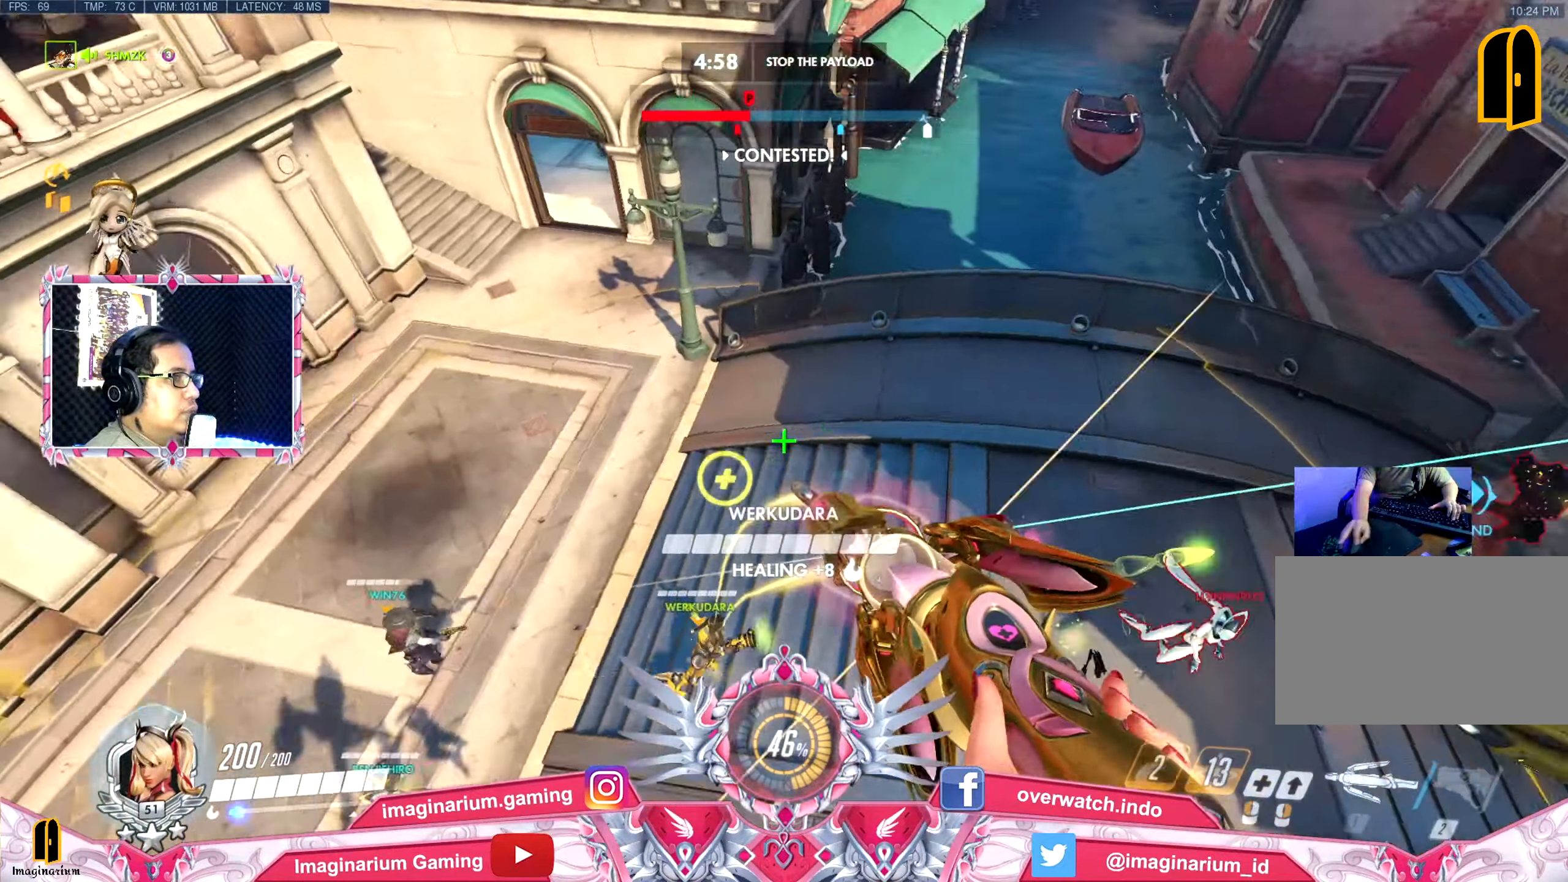
{"keys": ["a", "space"], "mouse": [], "events": []}
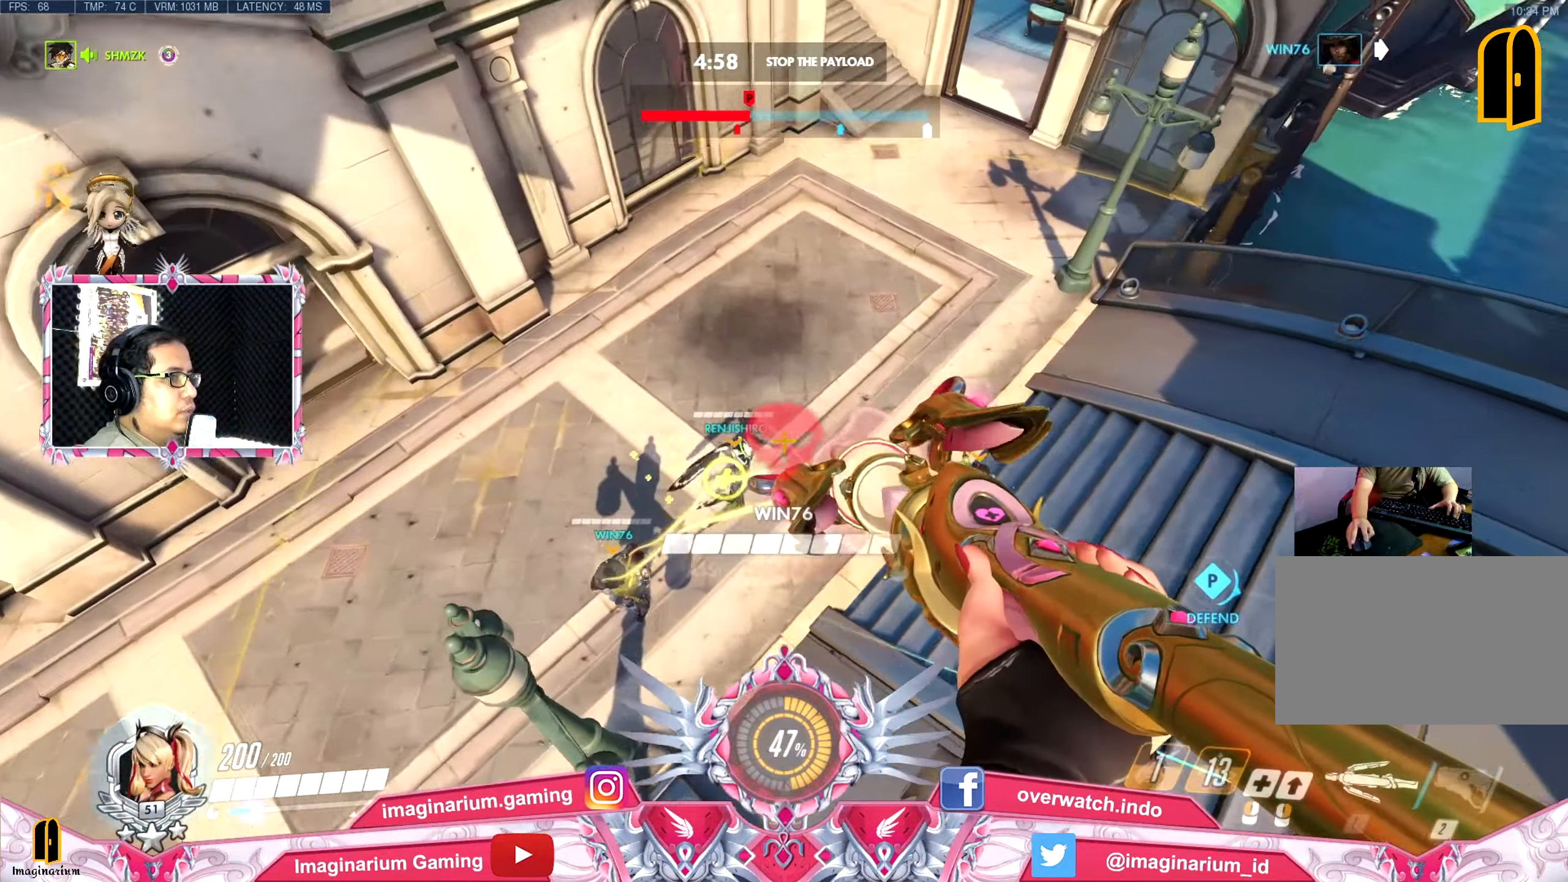
{"keys": ["d", "s", "space"], "mouse": [], "events": [[167, "s", "down"], [251, "a", "up"], [484, "d", "down"]]}
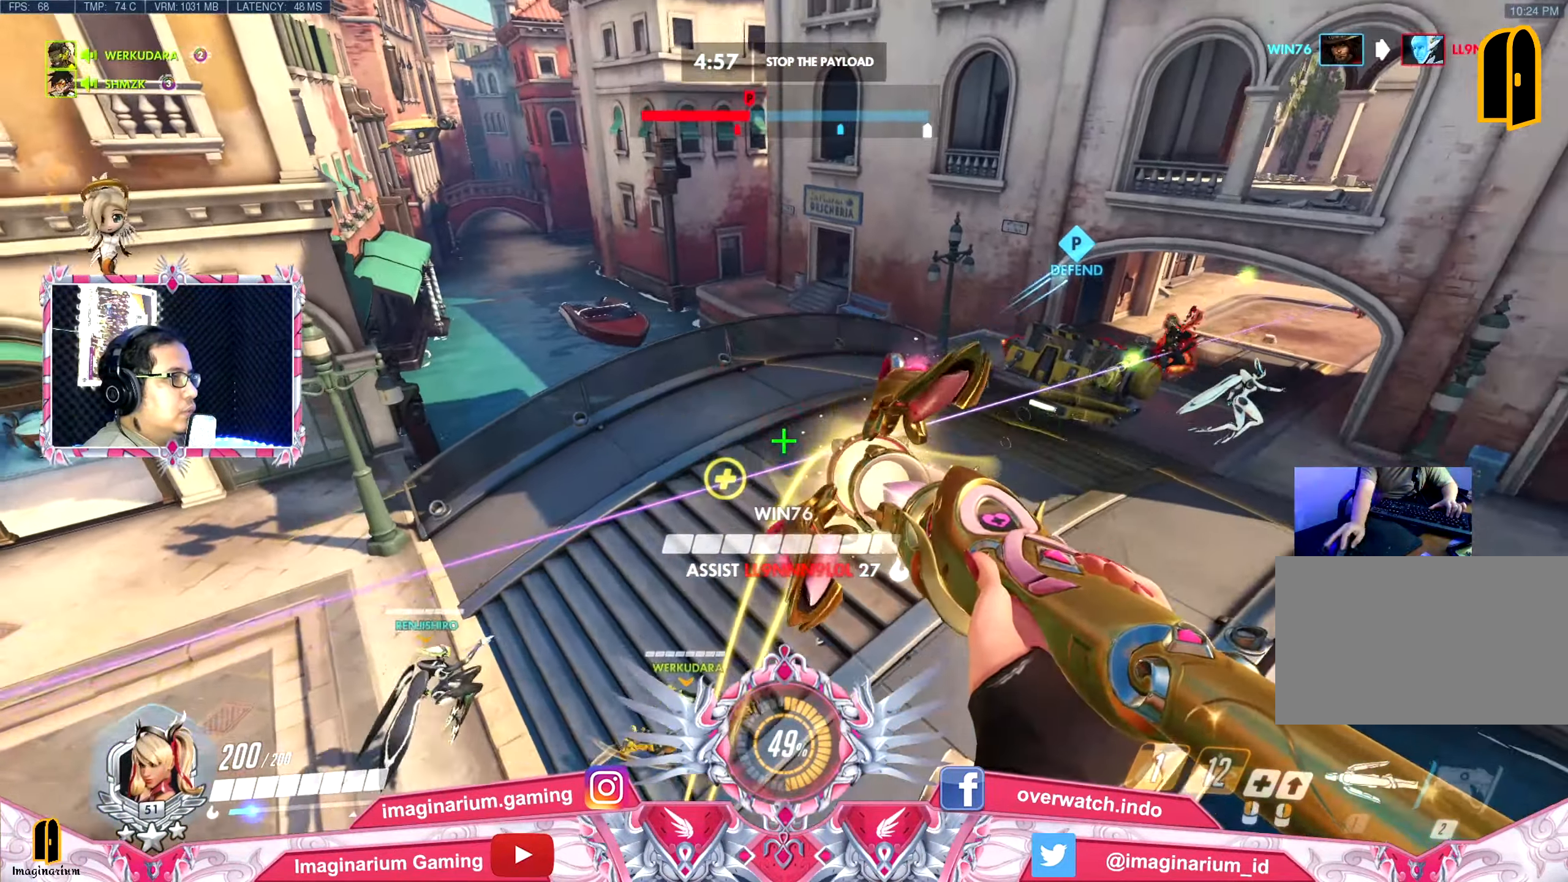
{"keys": ["a", "space", "w"], "mouse": [], "events": [[83, "s", "up"], [183, "w", "down"], [317, "d", "up"], [500, "a", "down"]]}
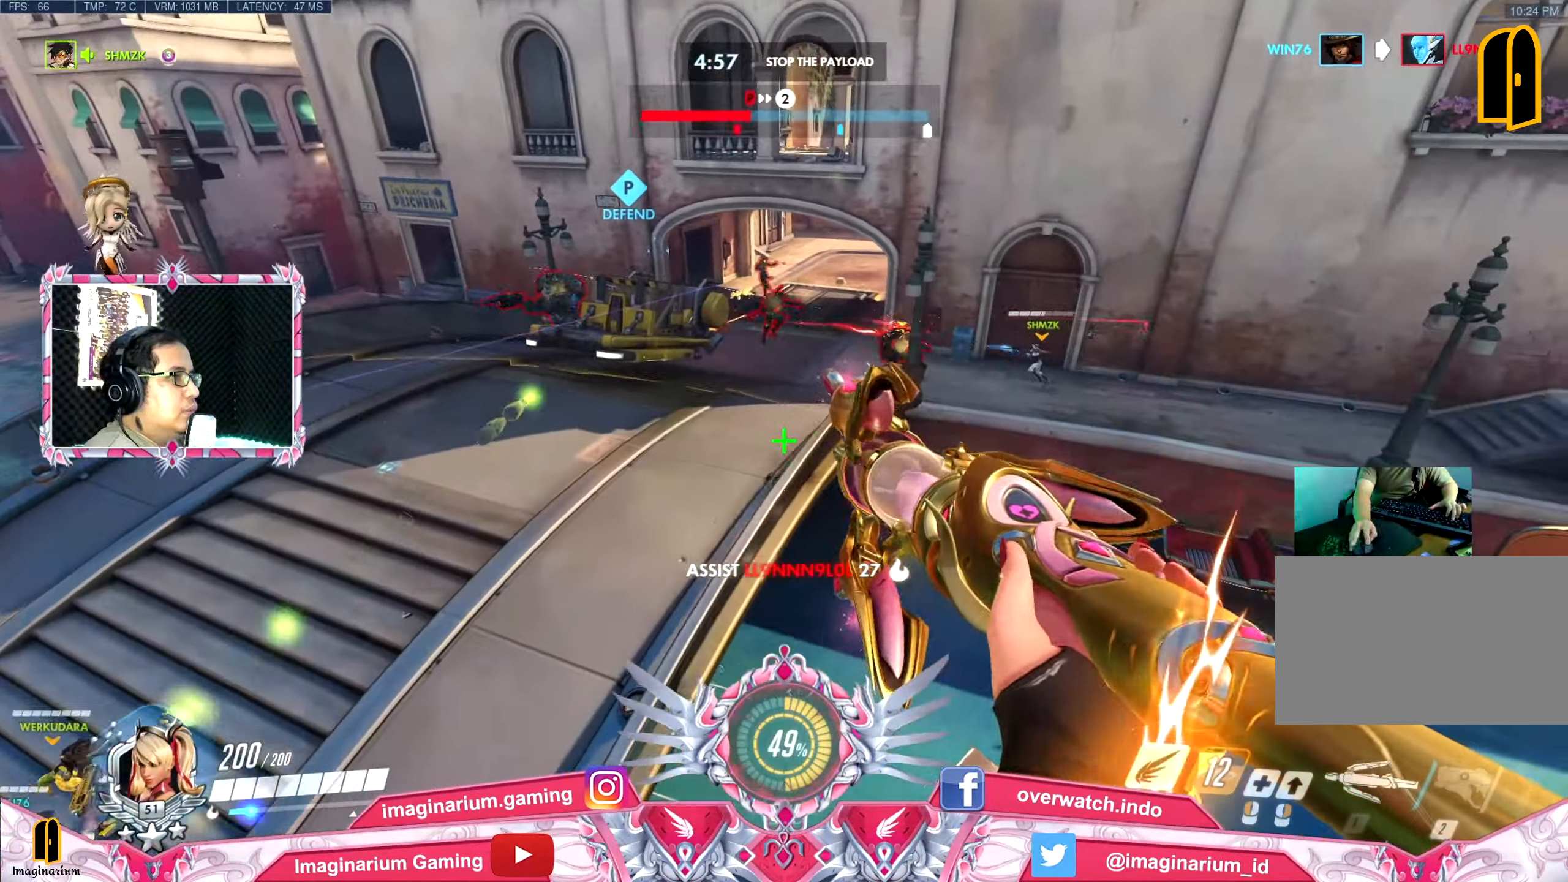
{"keys": ["a", "space"], "mouse": [], "events": [[334, "w", "up"]]}
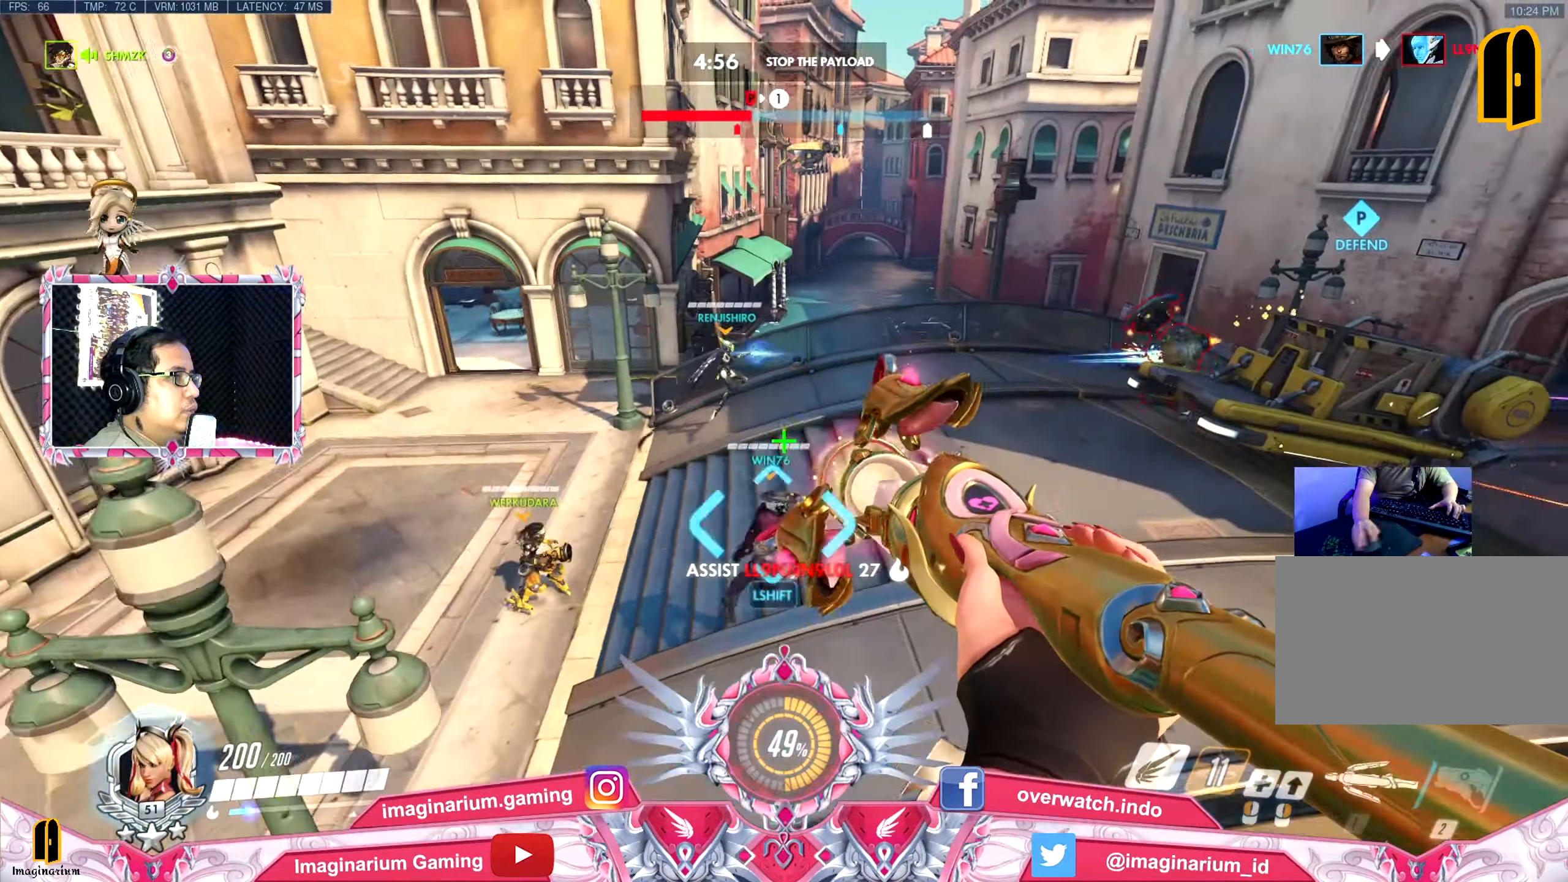
{"keys": ["shift", "space", "w"], "mouse": [], "events": [[299, "w", "down"], [349, "a", "up"], [450, "shift", "down"]]}
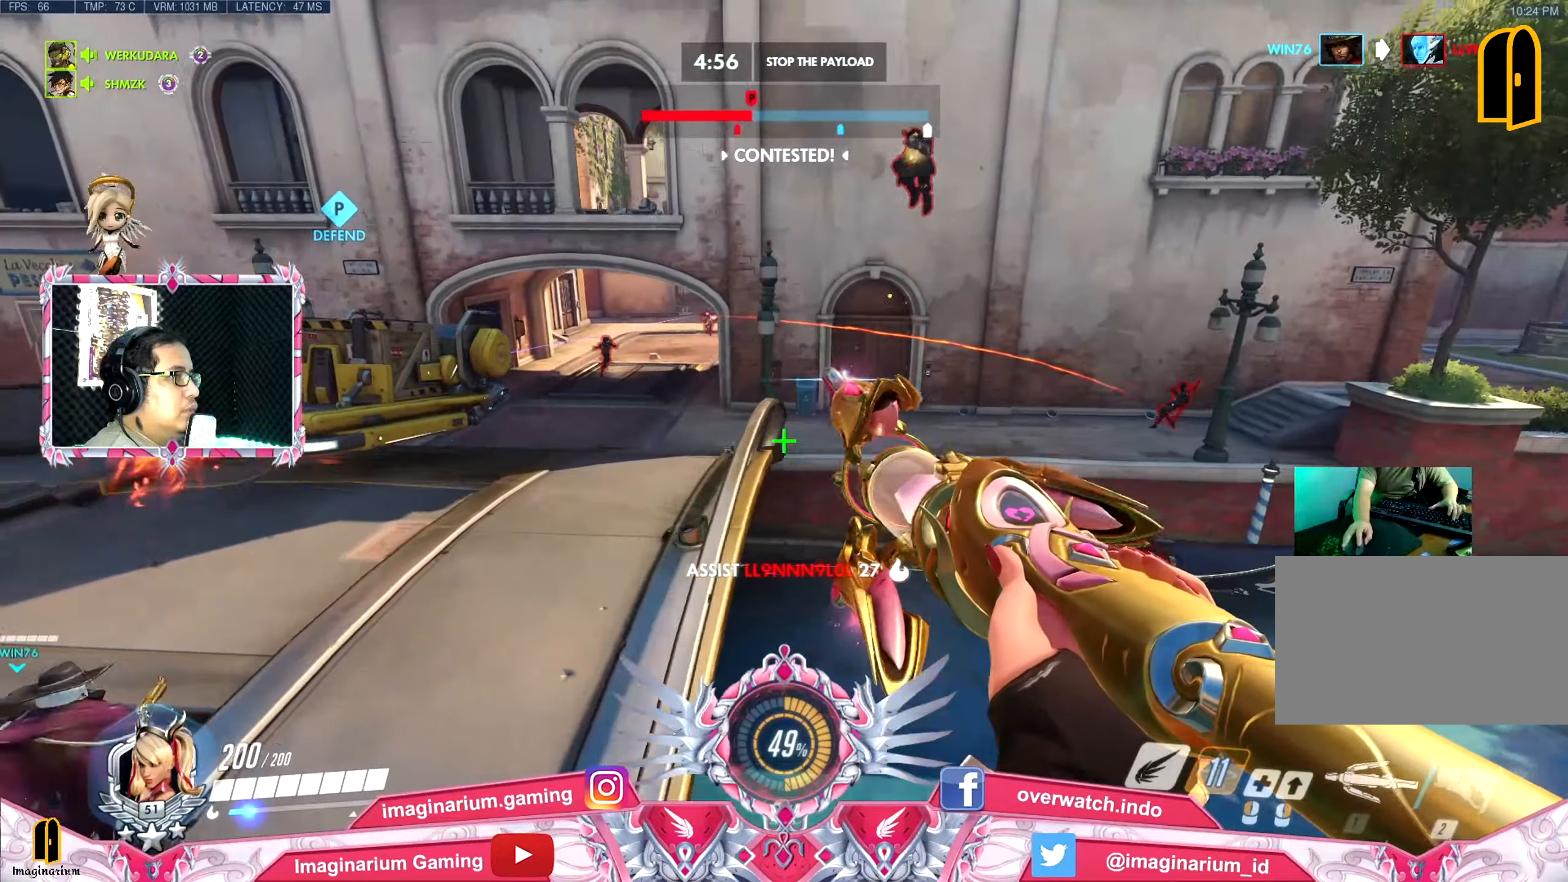
{"keys": ["a", "space"], "mouse": [], "events": [[83, "shift", "up"], [216, "a", "down"], [317, "w", "up"]]}
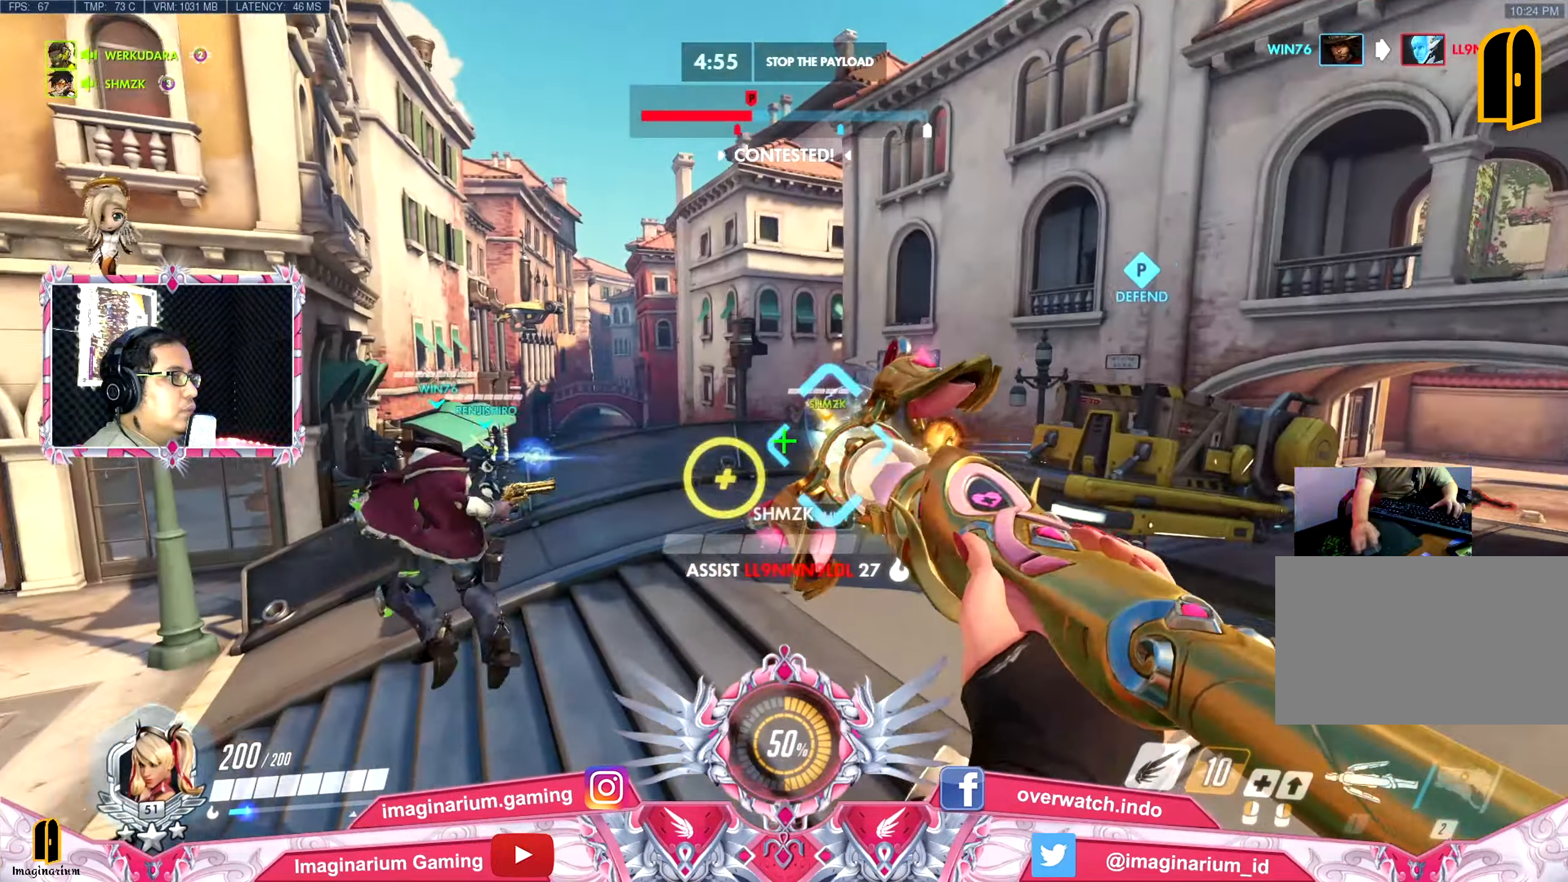
{"keys": ["a", "s", "space"], "mouse": [], "events": [[434, "s", "down"]]}
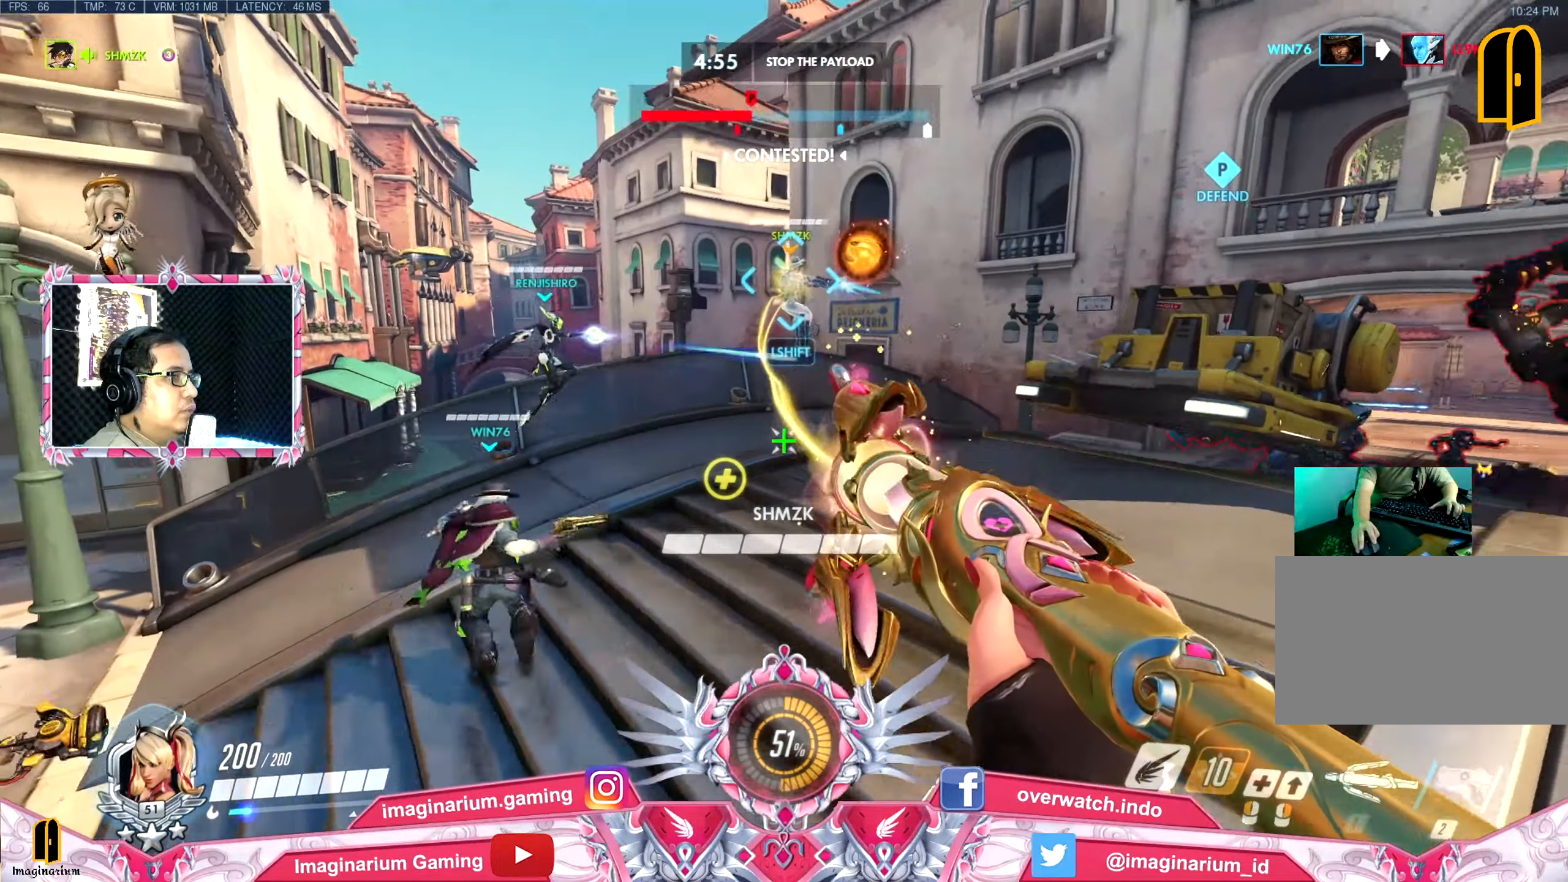
{"keys": ["d", "s"], "mouse": [], "events": [[66, "a", "up"], [450, "d", "down"], [483, "space", "up"]]}
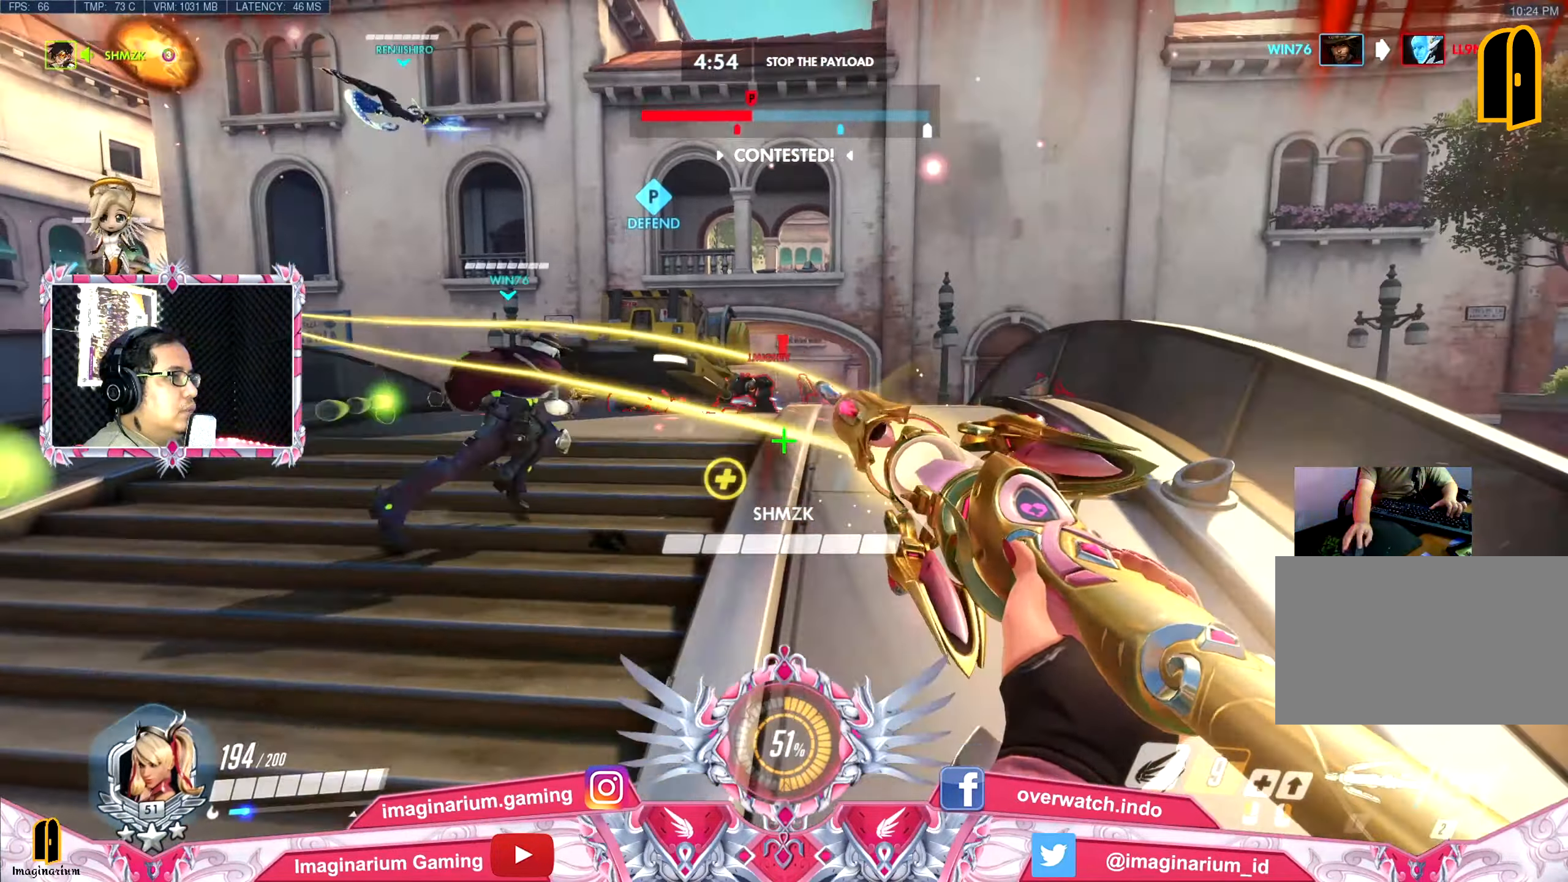
{"keys": ["d", "s"], "mouse": [], "events": []}
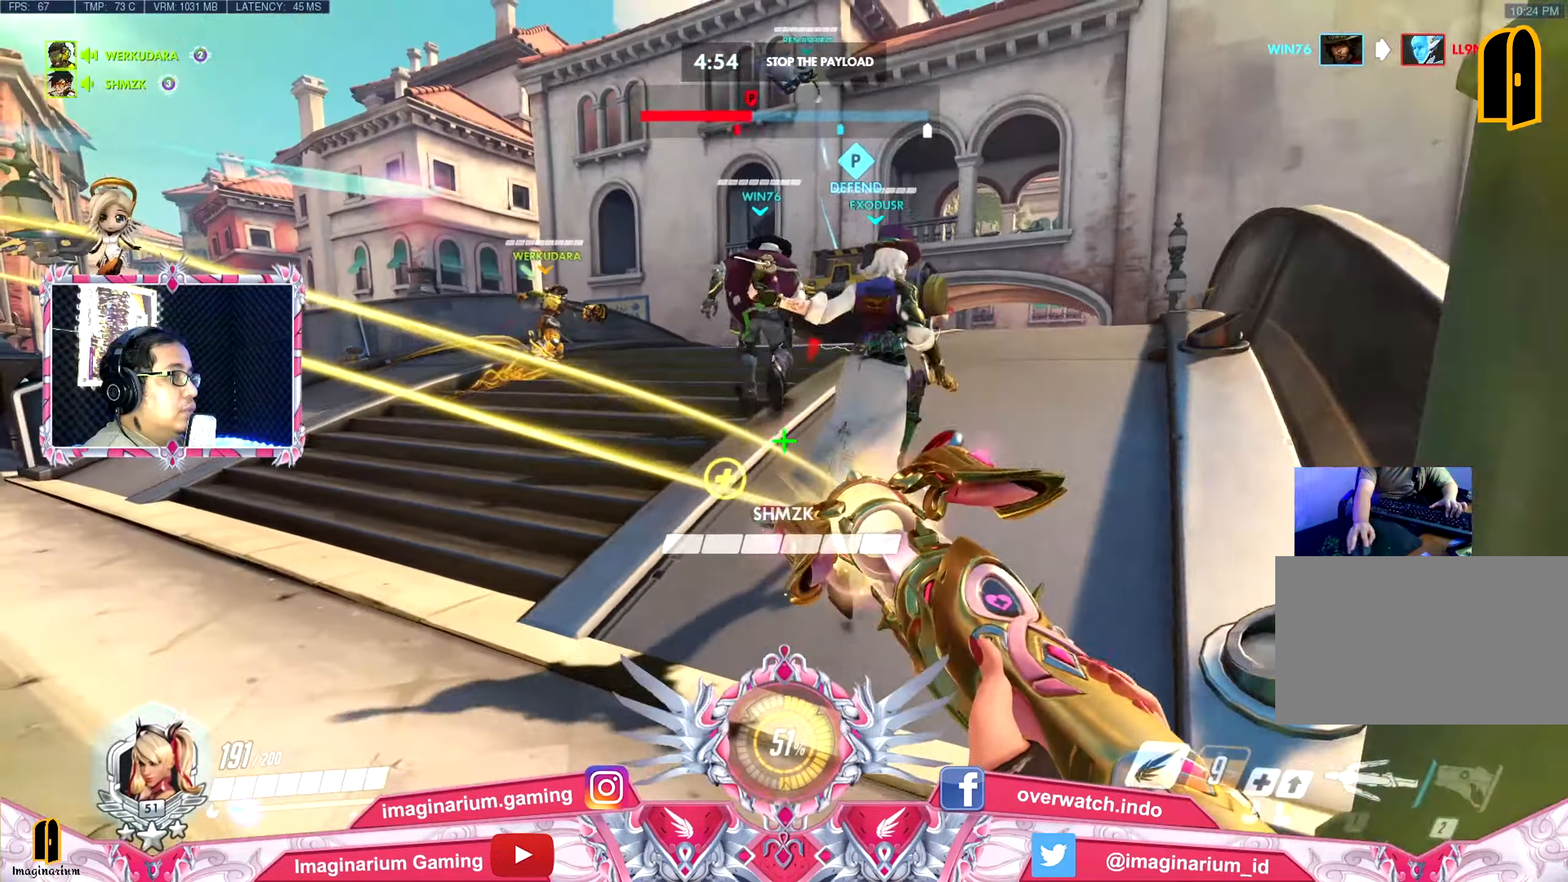
{"keys": ["d", "w"], "mouse": [], "events": [[333, "s", "up"], [433, "w", "down"]]}
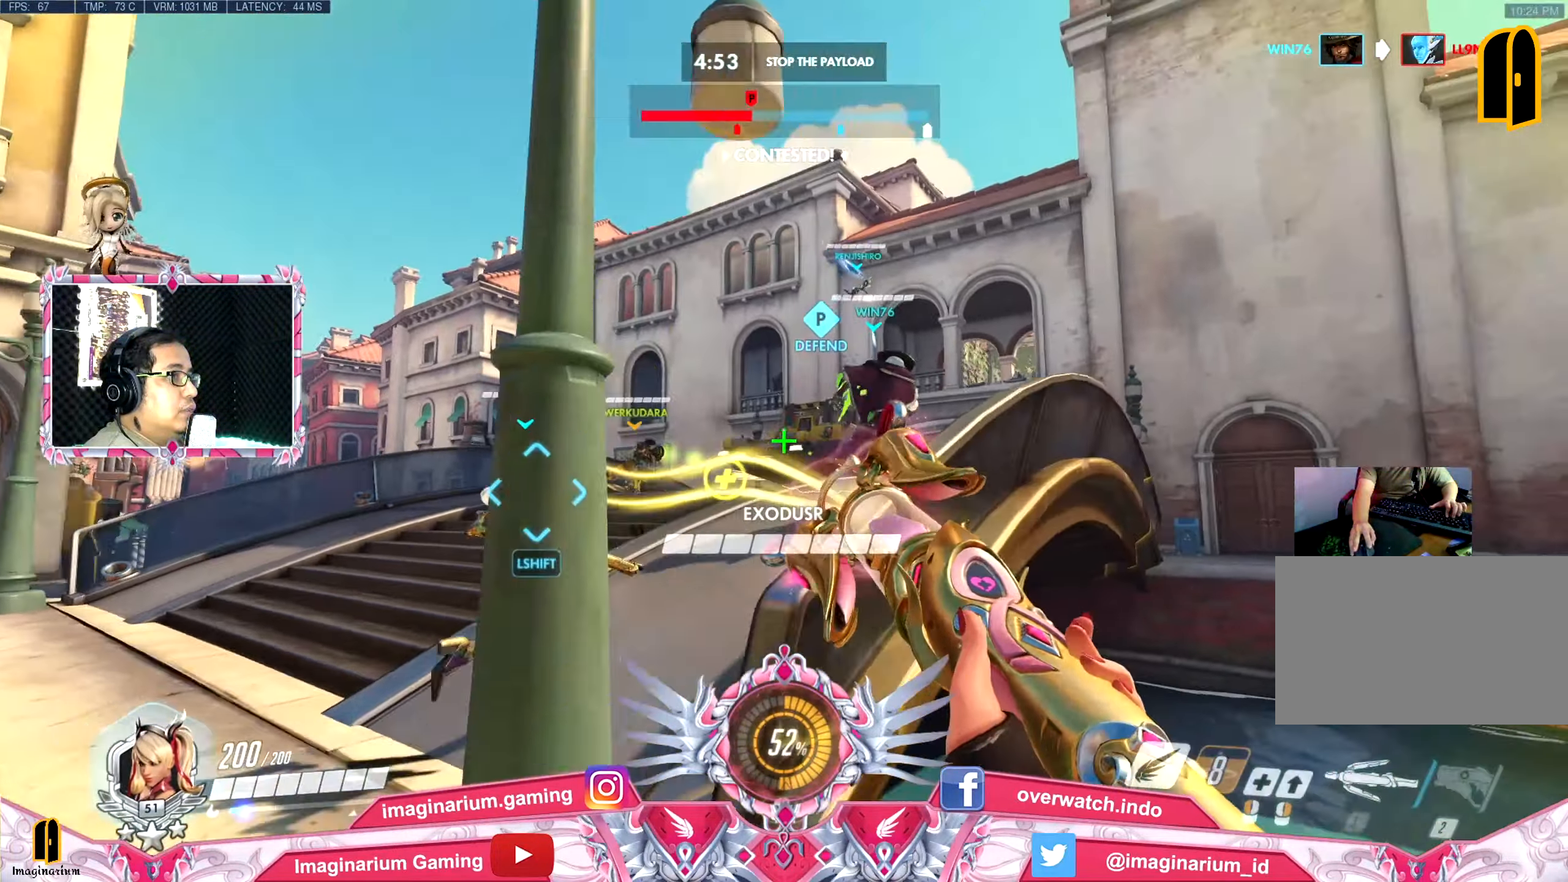
{"keys": ["space", "w"], "mouse": [], "events": [[67, "space", "down"], [117, "d", "up"], [167, "shift", "down"], [350, "shift", "up"]]}
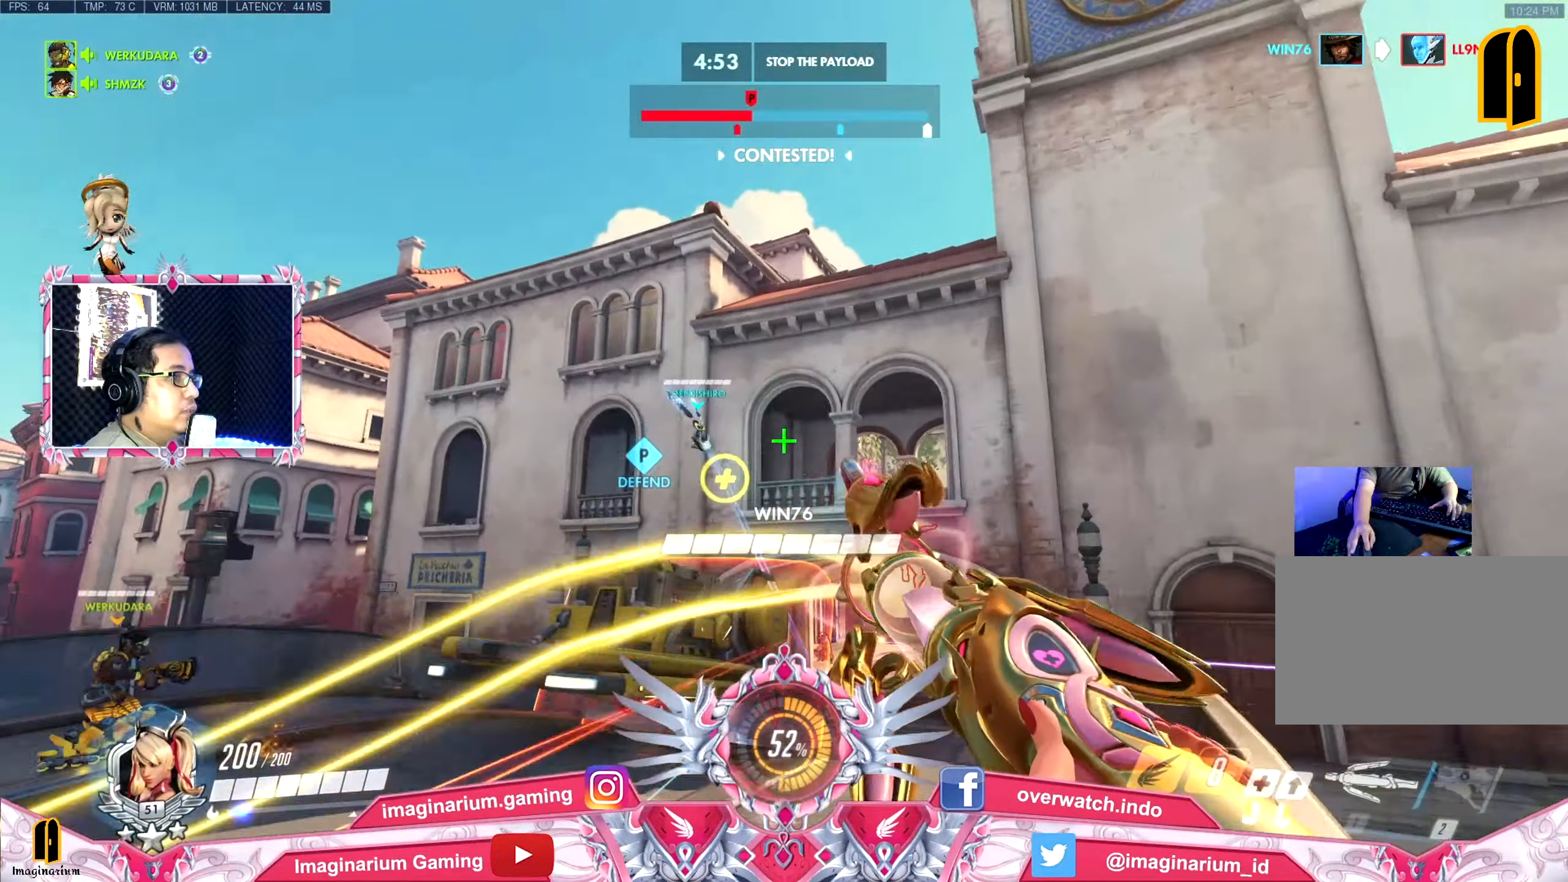
{"keys": ["a", "space"], "mouse": [], "events": [[83, "a", "down"], [183, "w", "up"]]}
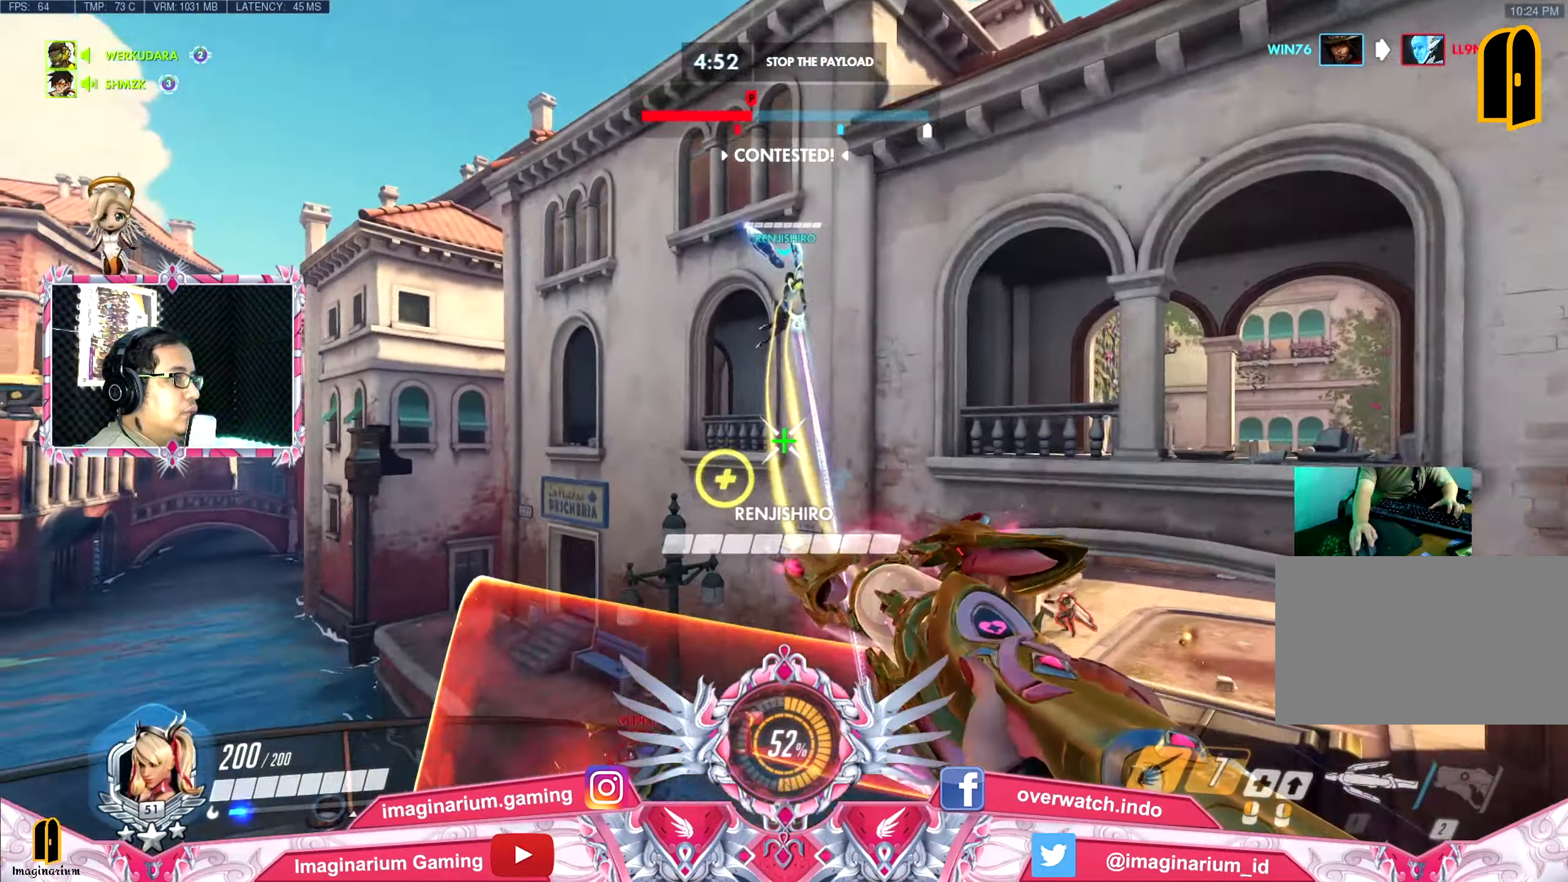
{"keys": ["a", "space"], "mouse": [], "events": []}
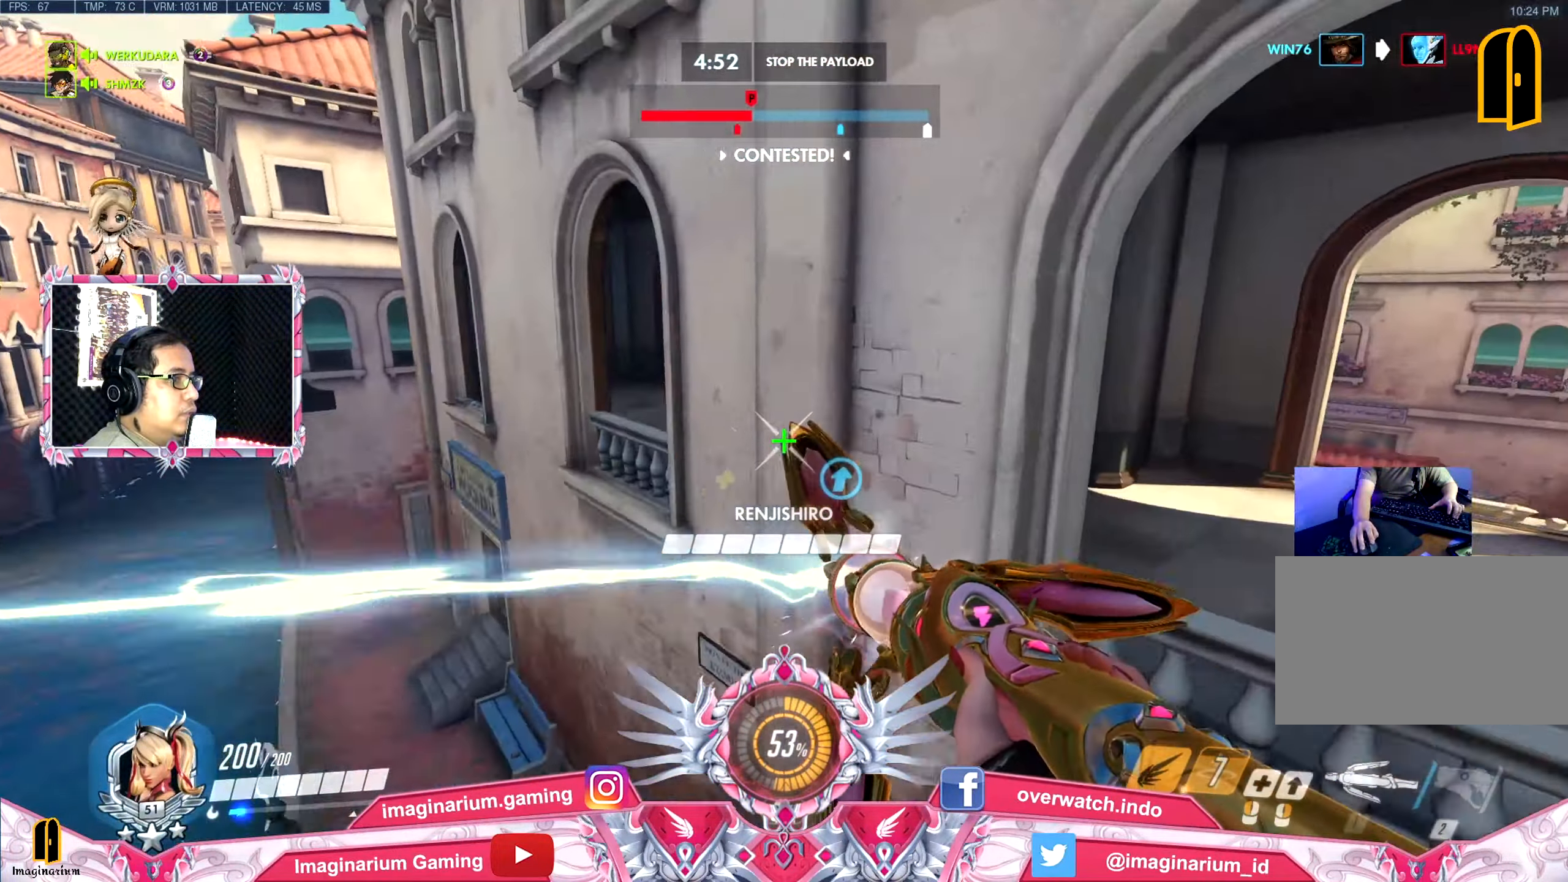
{"keys": ["a", "space", "w"], "mouse": [], "events": [[300, "w", "down"]]}
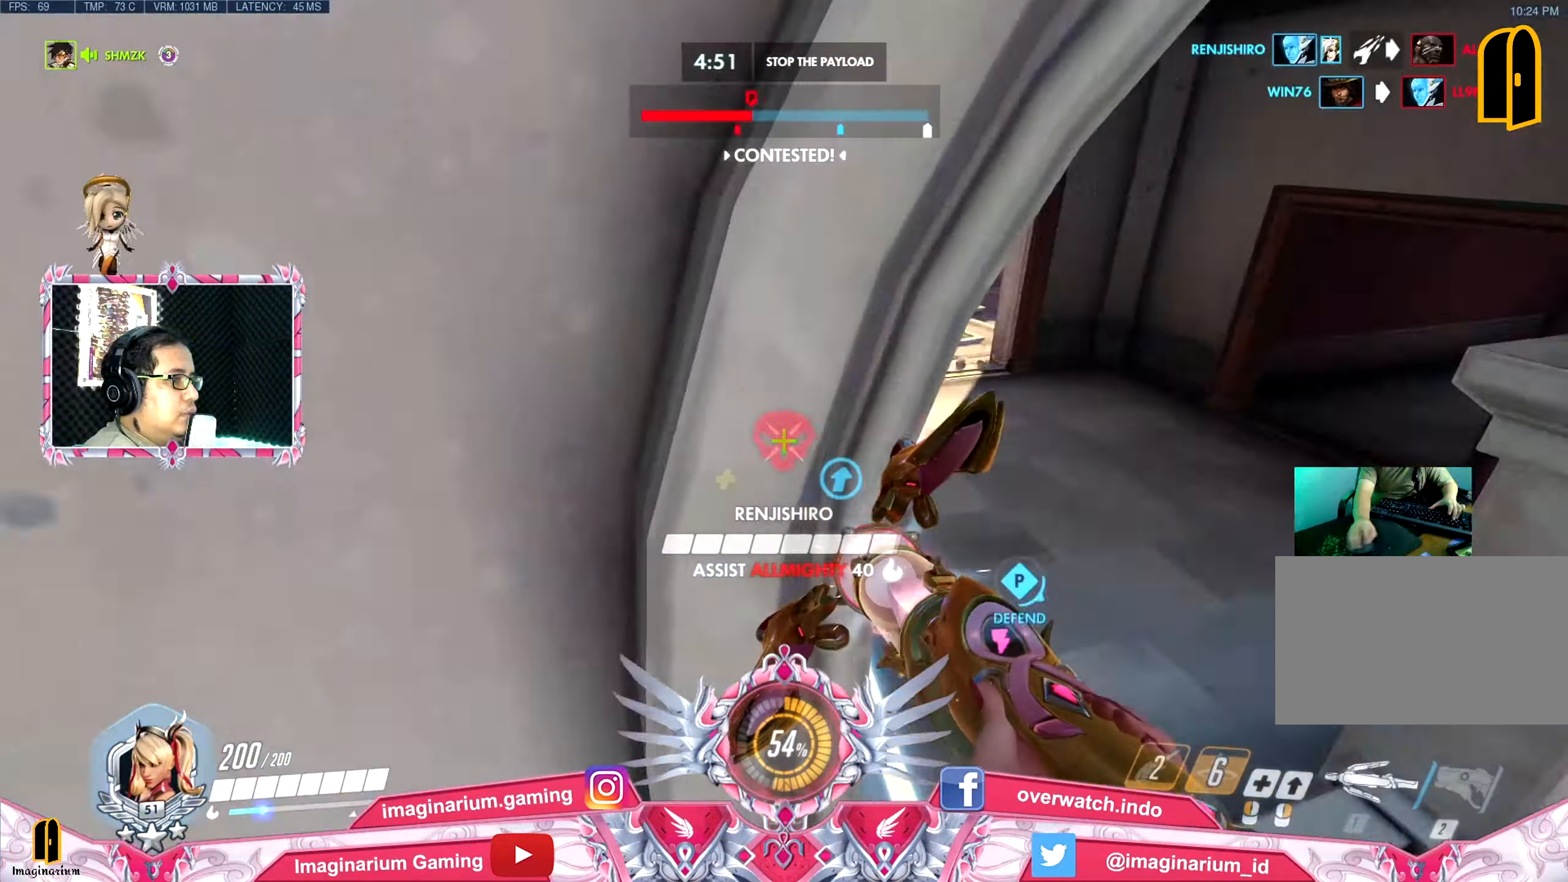
{"keys": ["a", "space", "w"], "mouse": [], "events": [[267, "a", "up"], [417, "a", "down"]]}
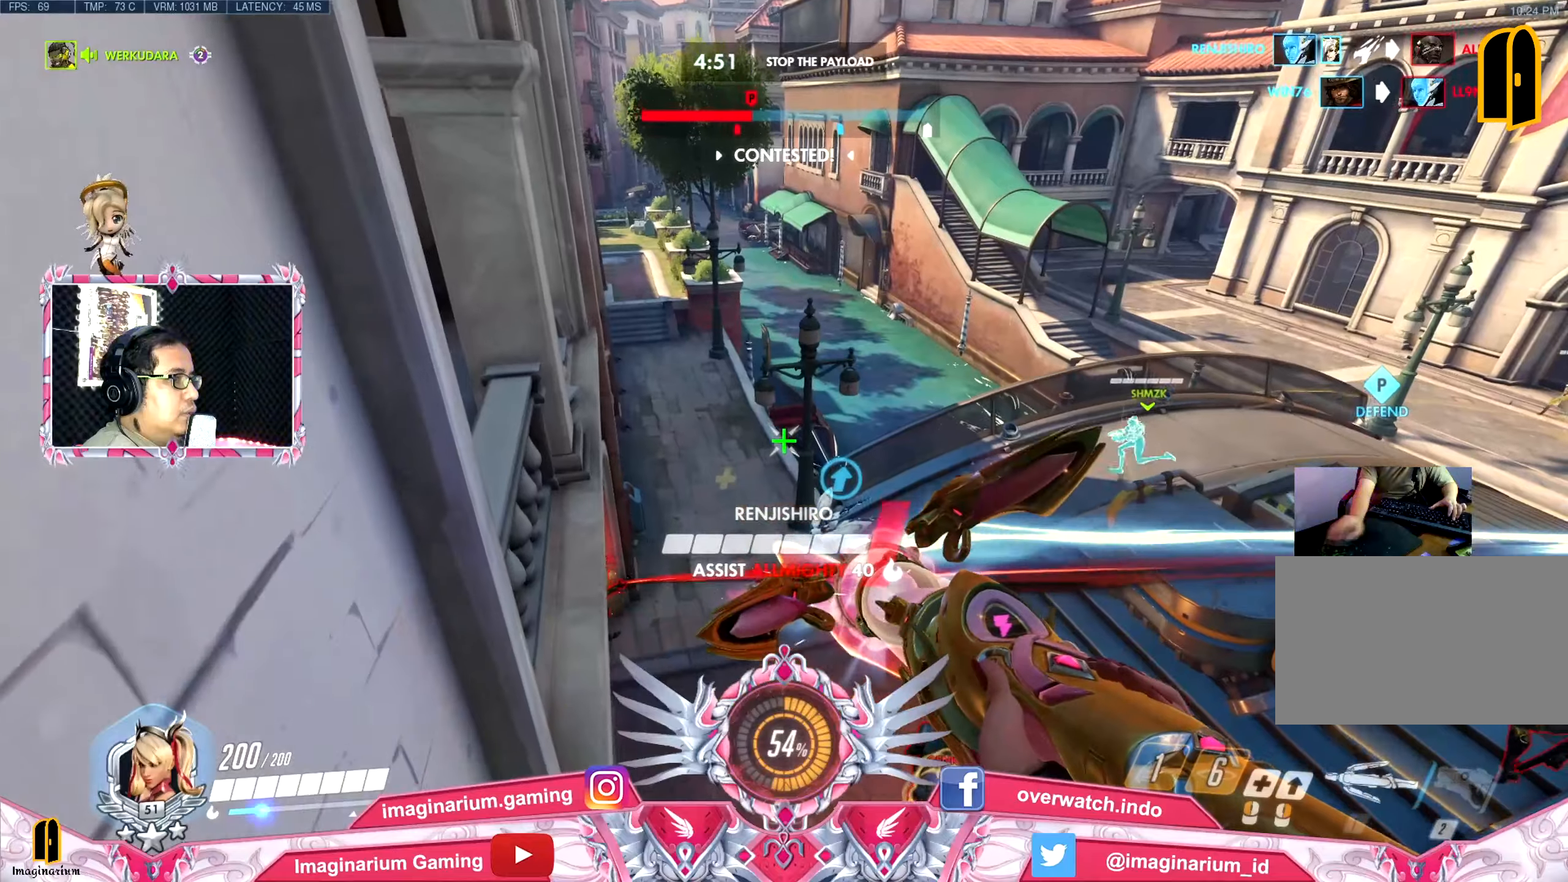
{"keys": ["a", "s", "space"], "mouse": [], "events": [[150, "w", "up"], [283, "s", "down"]]}
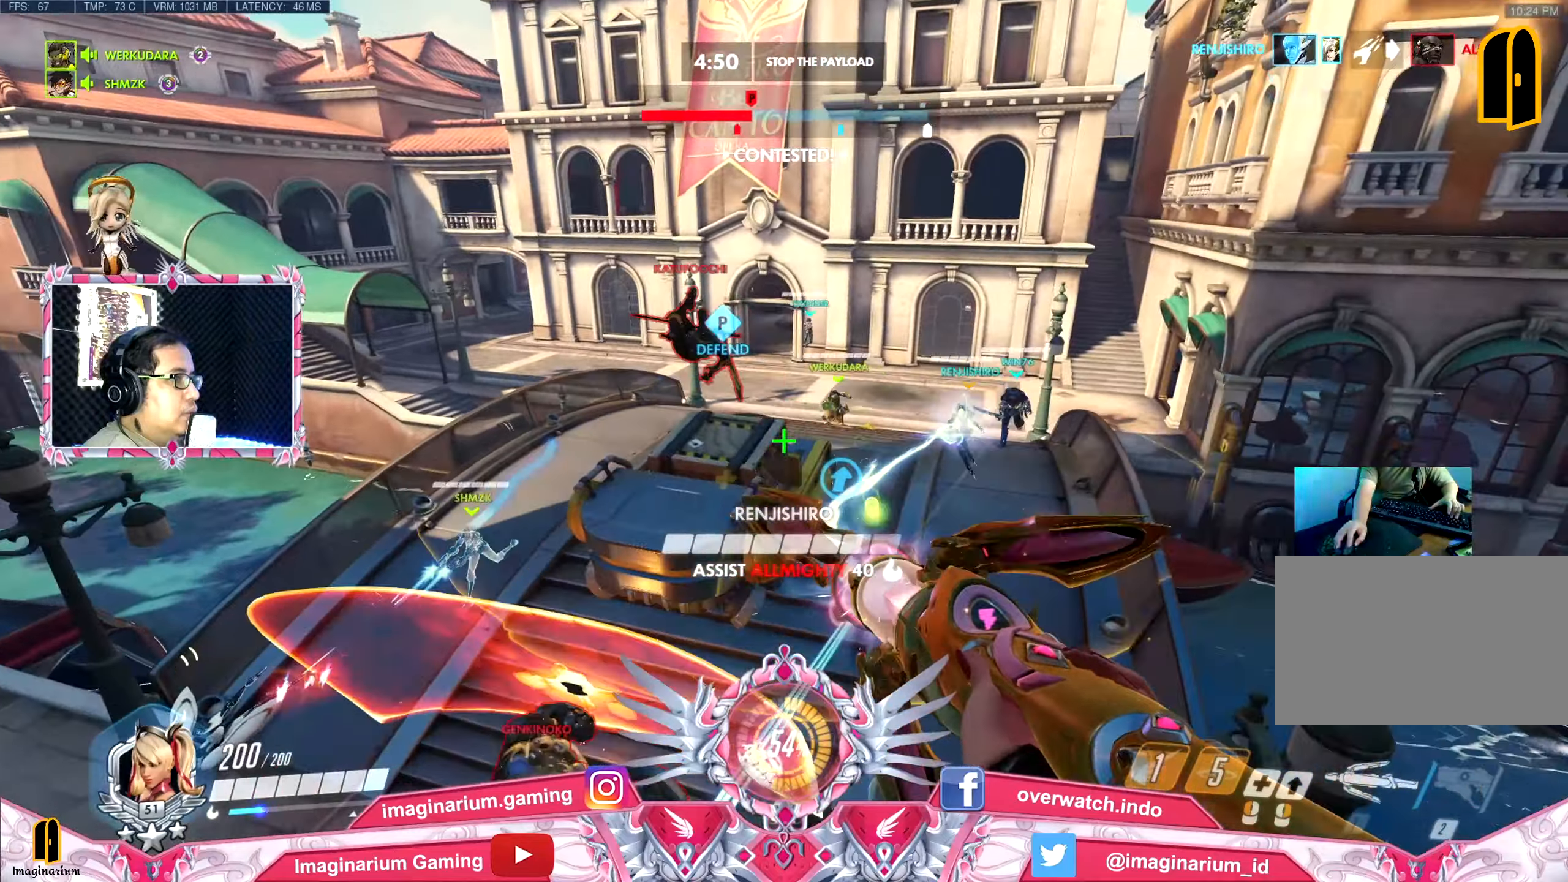
{"keys": ["a", "space"], "mouse": [], "events": [[201, "s", "up"]]}
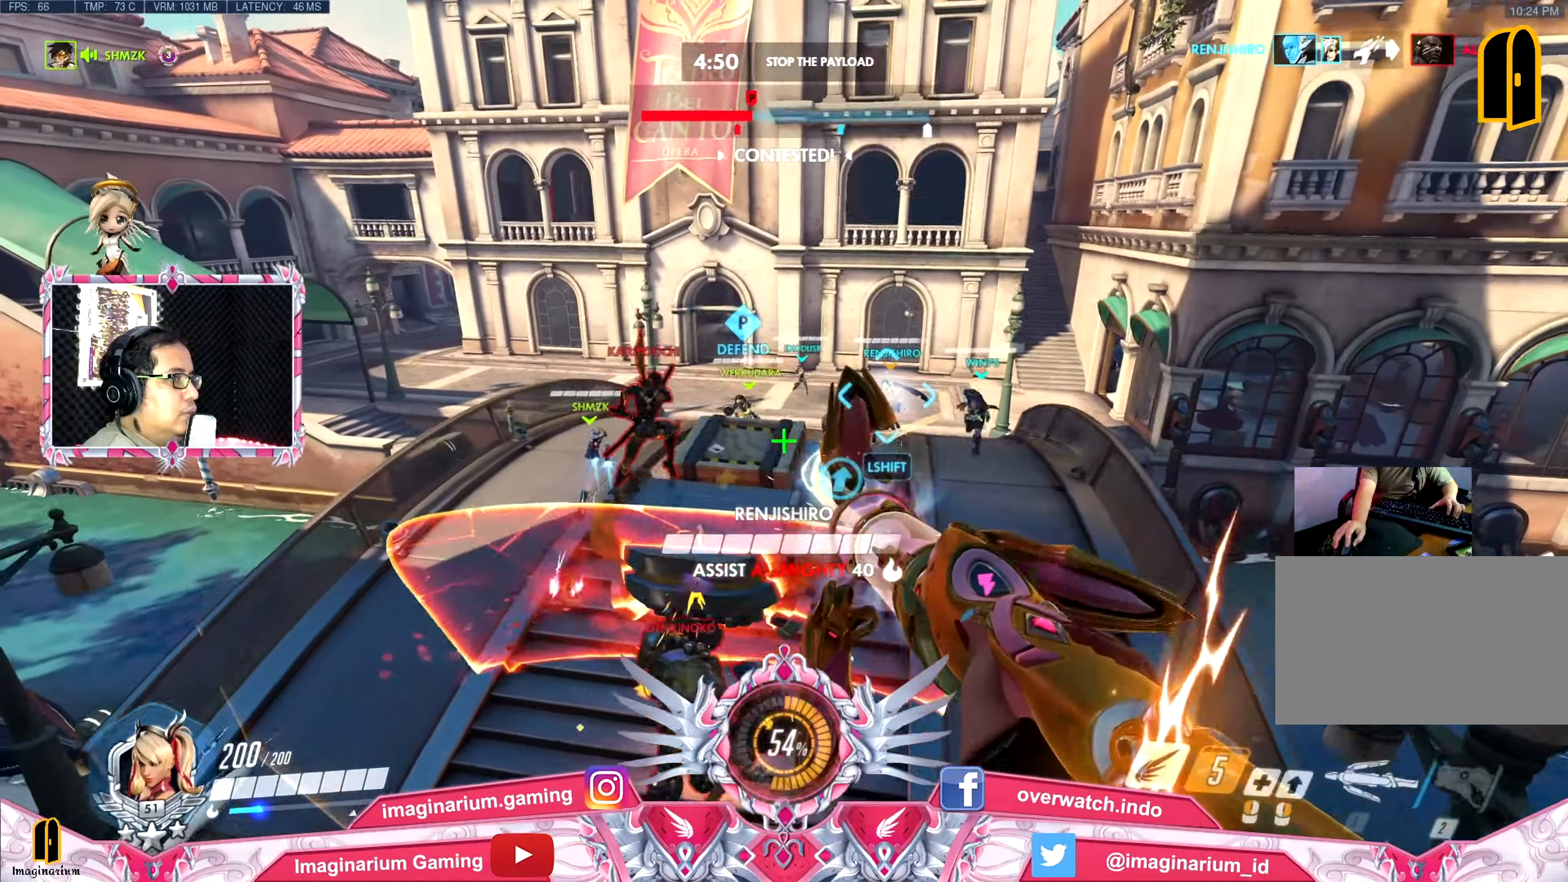
{"keys": ["a", "space", "w"], "mouse": [], "events": [[267, "w", "down"]]}